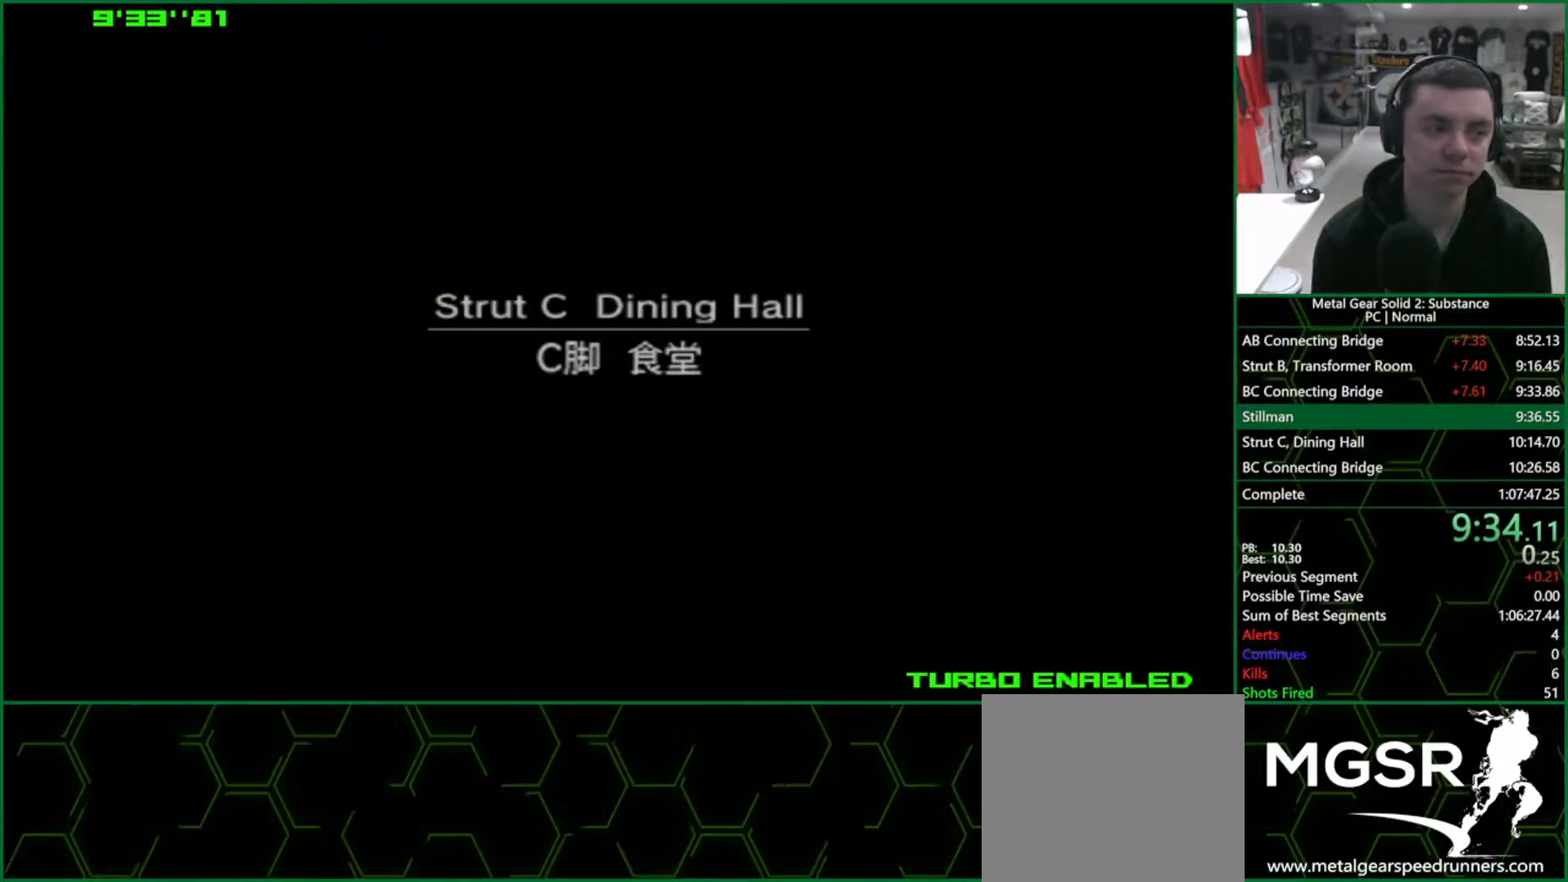
Gameplay with a controller (PlayStation layout); each line is a JSON object with the inputs held at the frame after it. "events" lists button and stick changes between this image and that frame as [ms after this image, input, new state], when the widget could be followed in between. Not read: HOME L3 R3.
{"buttons": [], "left_stick": "up-left", "right_stick": "center", "events": []}
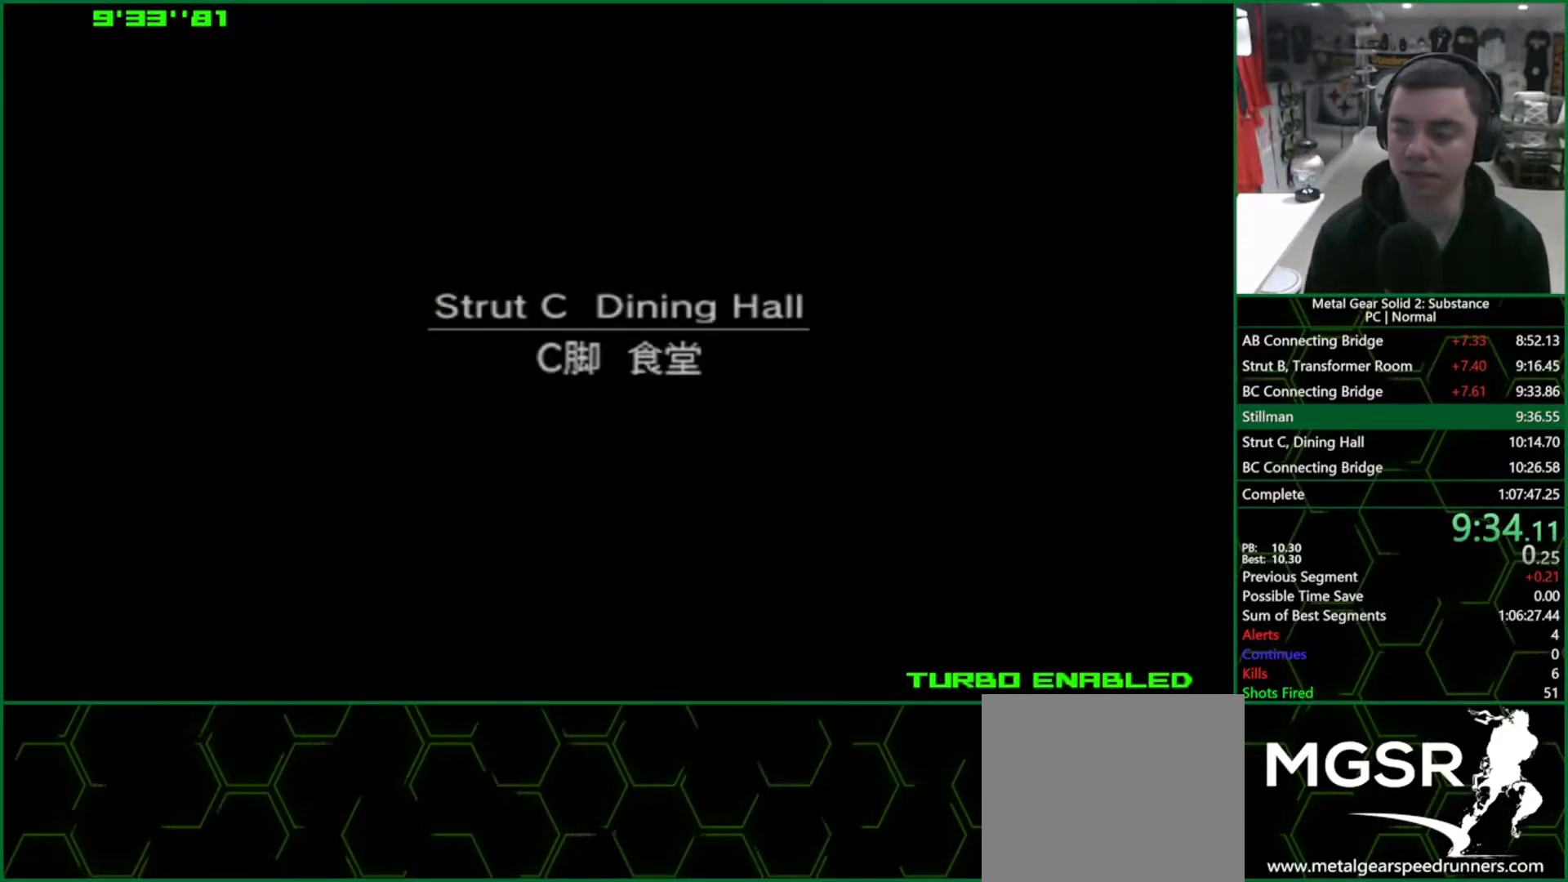
{"buttons": [], "left_stick": "left", "right_stick": "center", "events": [[300, "left_stick", "left"]]}
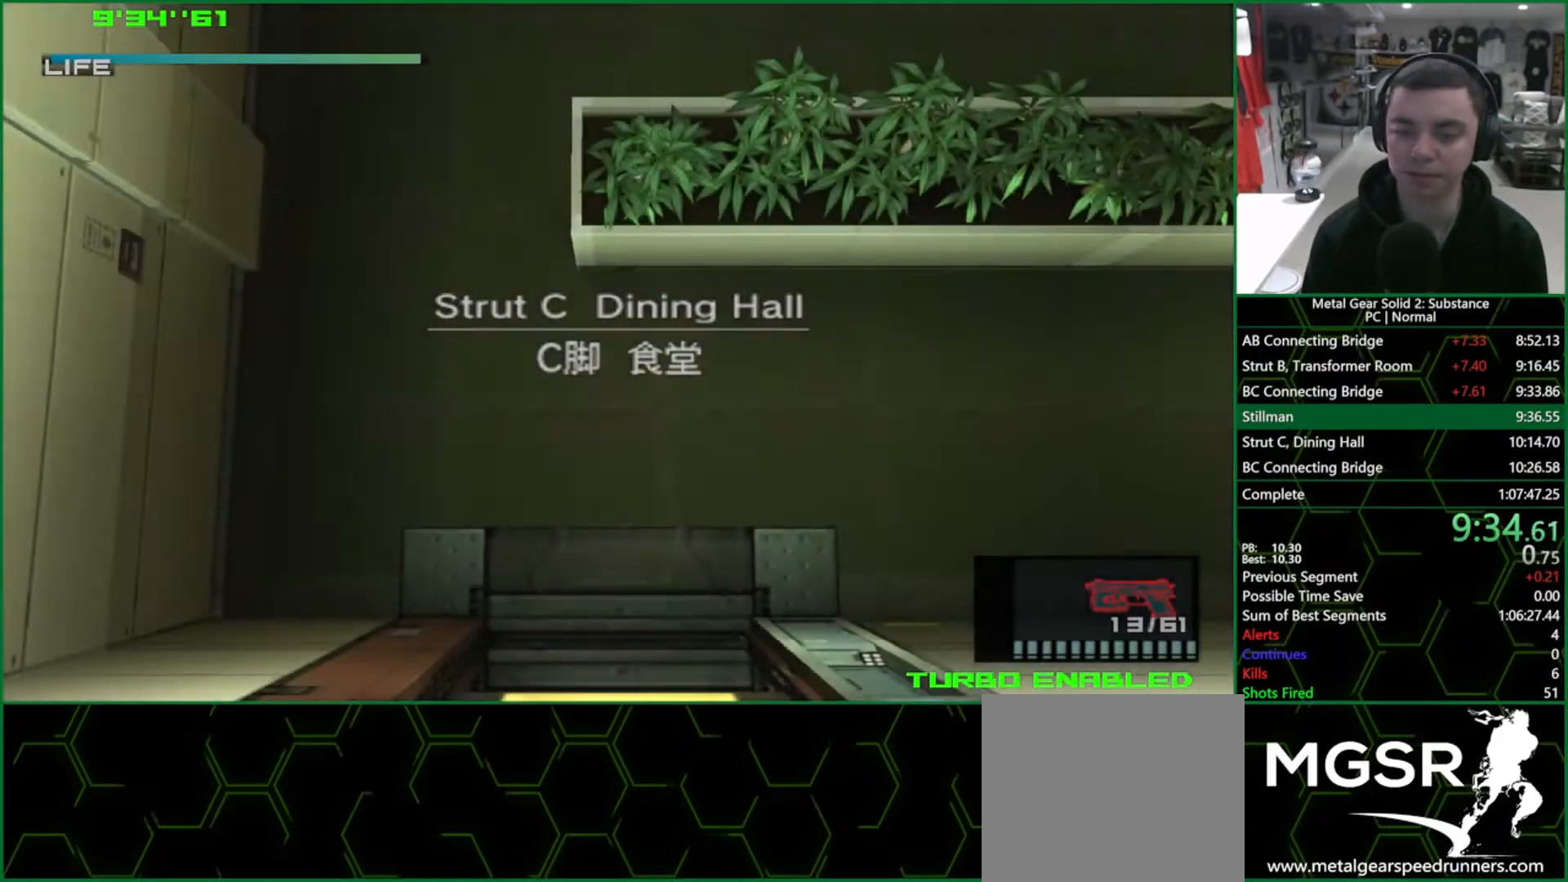
{"buttons": ["L1"], "left_stick": "left", "right_stick": "center", "events": [[133, "L1", "down"]]}
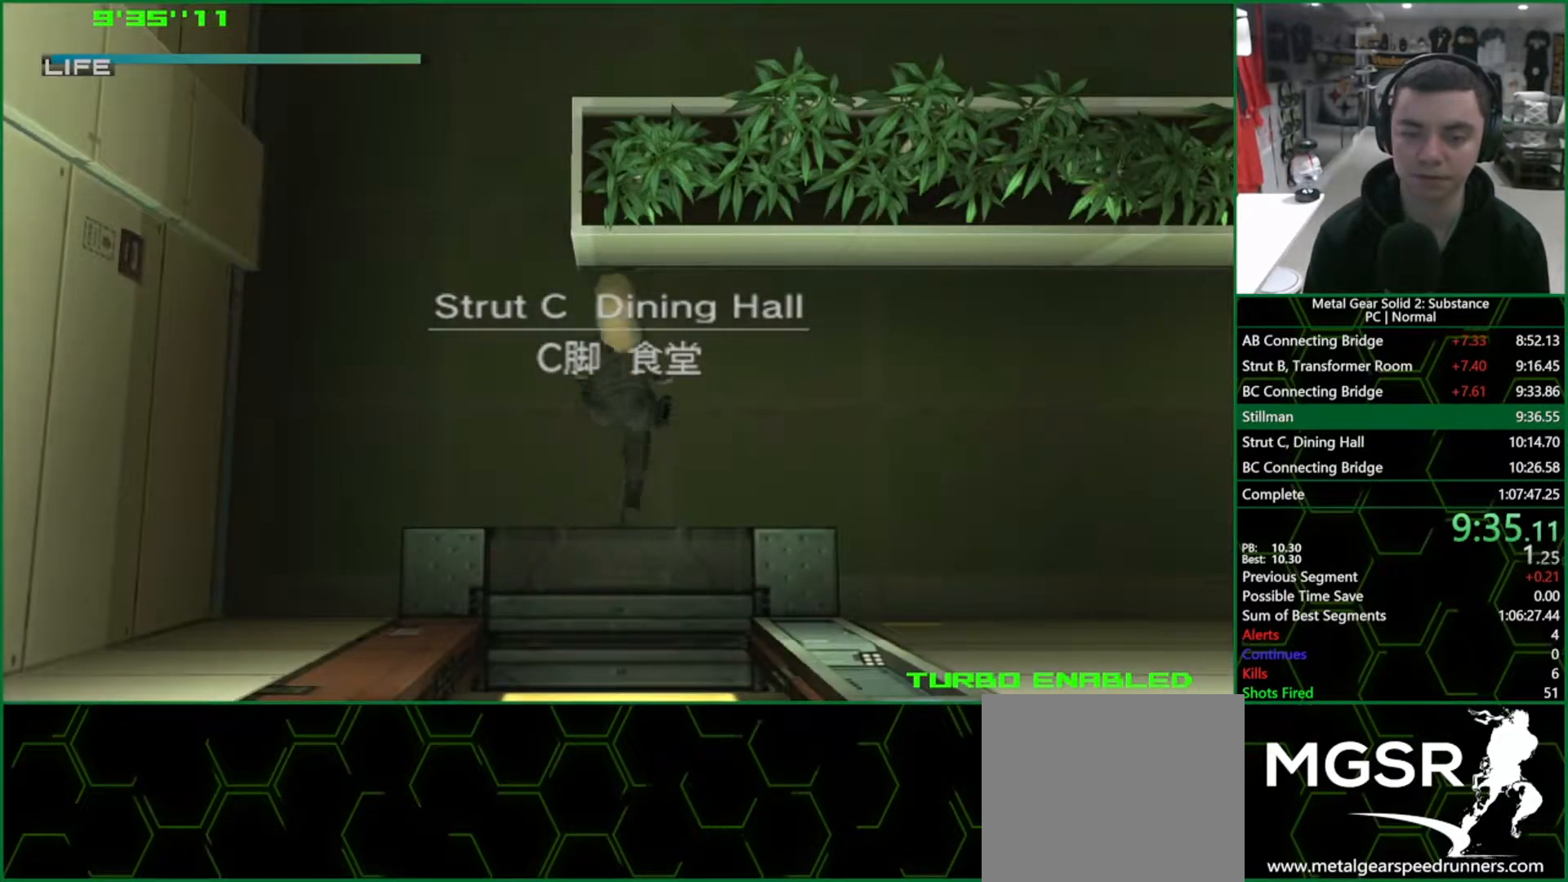
{"buttons": ["L1"], "left_stick": "up-right", "right_stick": "center", "events": [[400, "left_stick", "up"], [483, "left_stick", "up-right"]]}
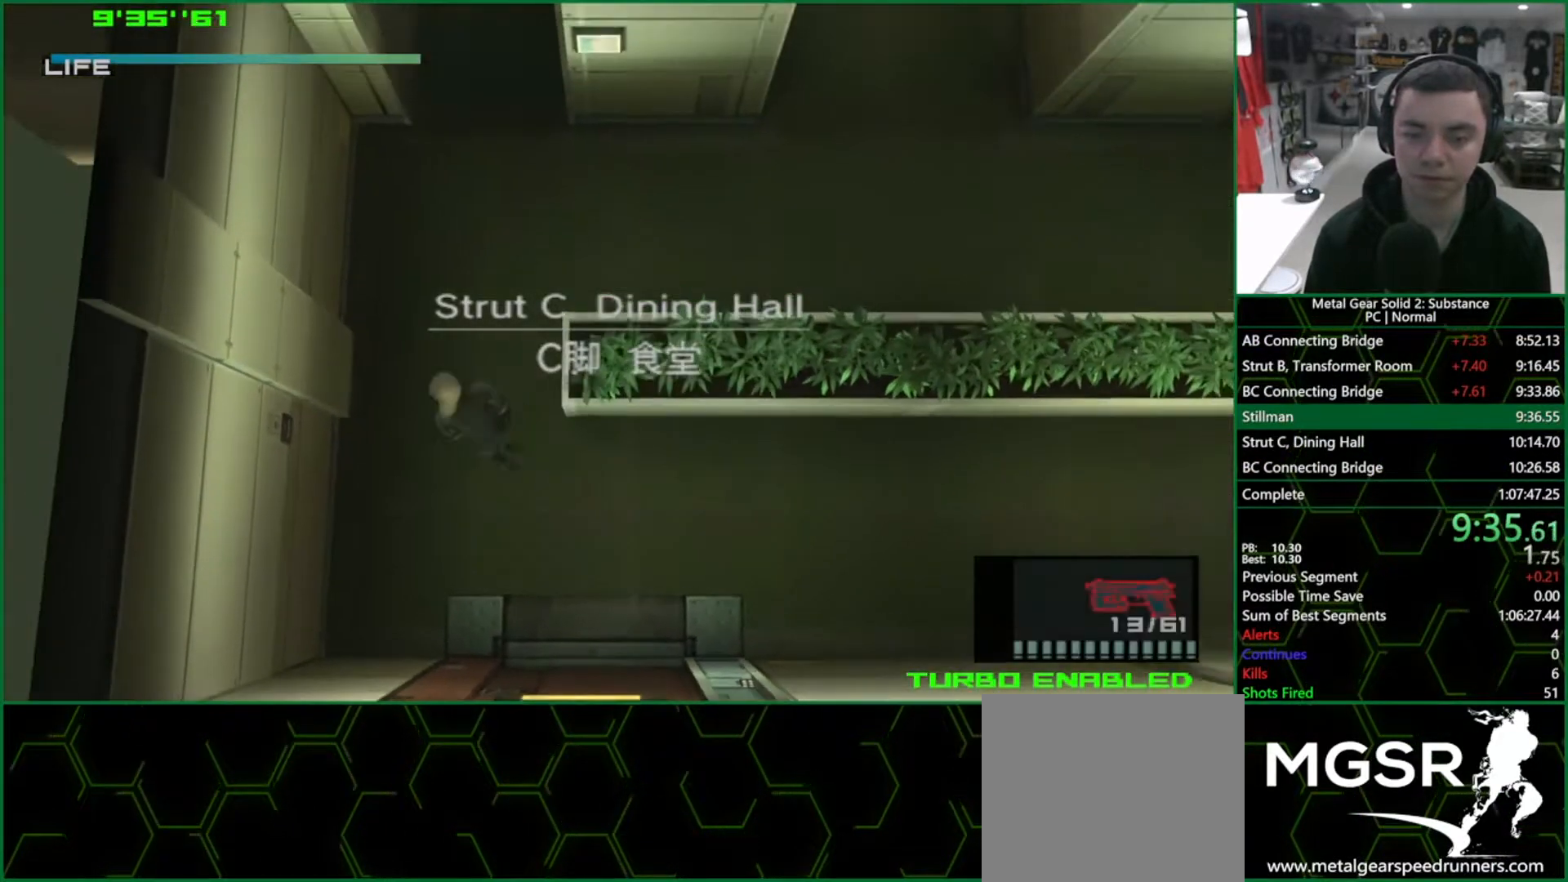
{"buttons": ["L1"], "left_stick": "right", "right_stick": "center", "events": [[217, "left_stick", "right"]]}
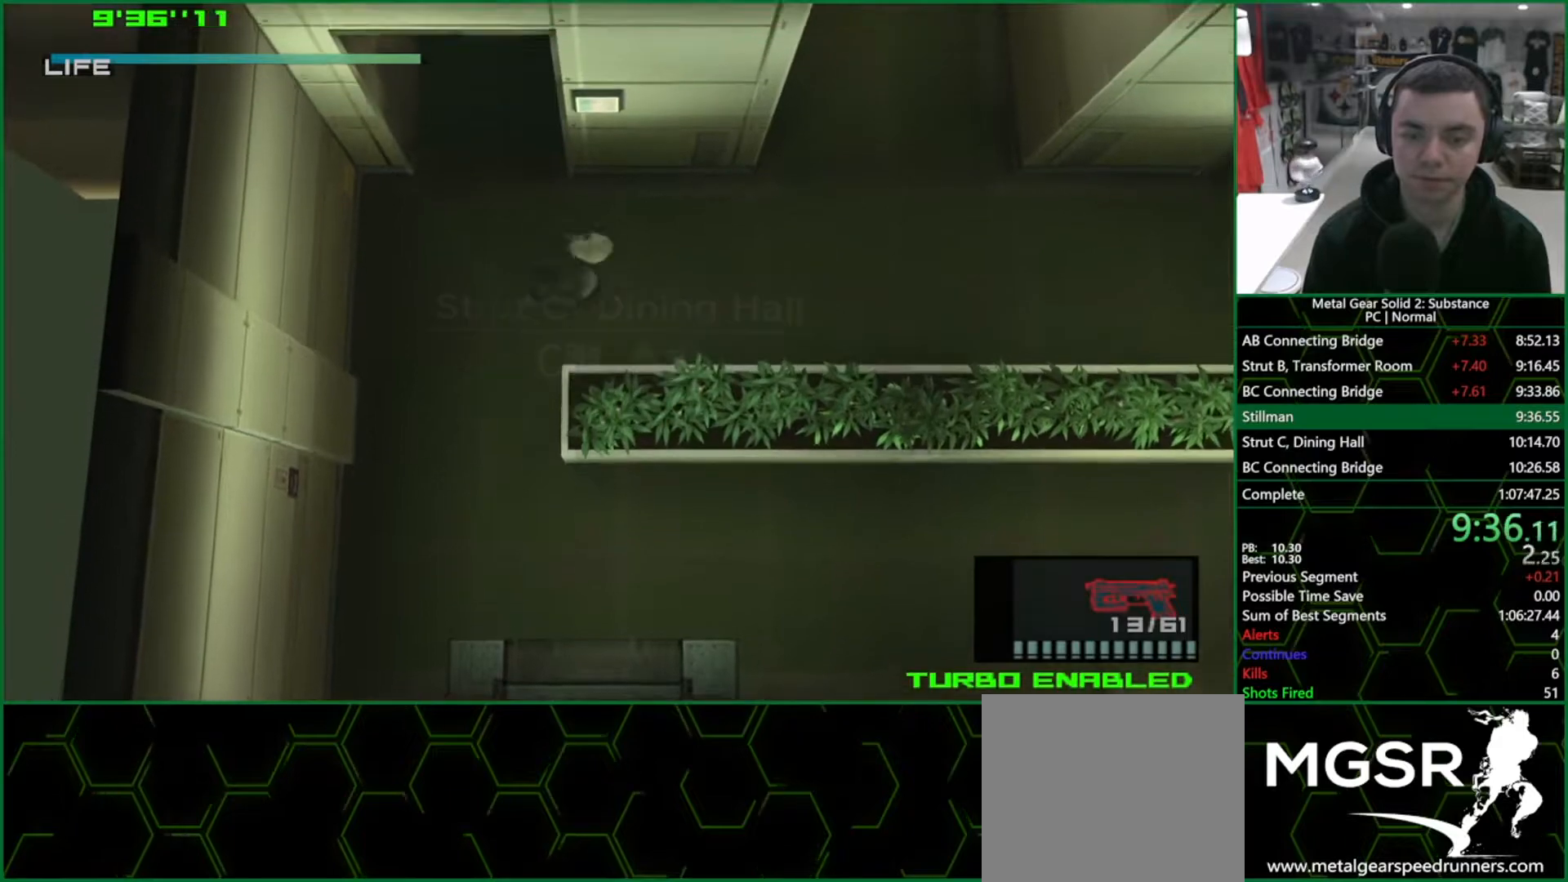
{"buttons": ["L1"], "left_stick": "up", "right_stick": "center", "events": [[500, "left_stick", "up"]]}
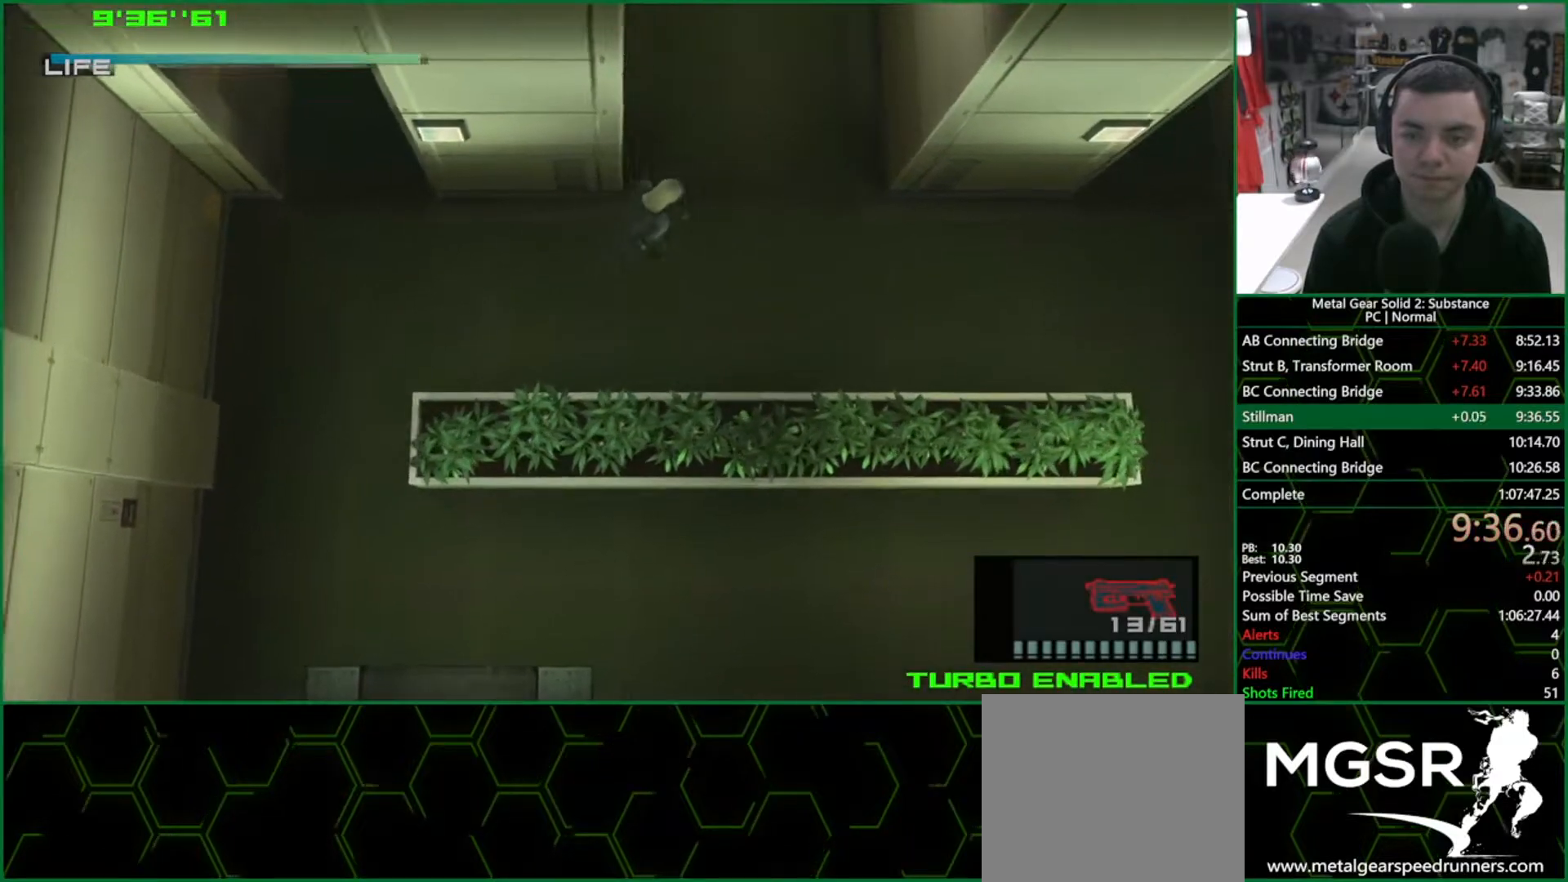
{"buttons": ["L1"], "left_stick": "up", "right_stick": "center", "events": [[17, "left_stick", "up-left"], [150, "left_stick", "up"]]}
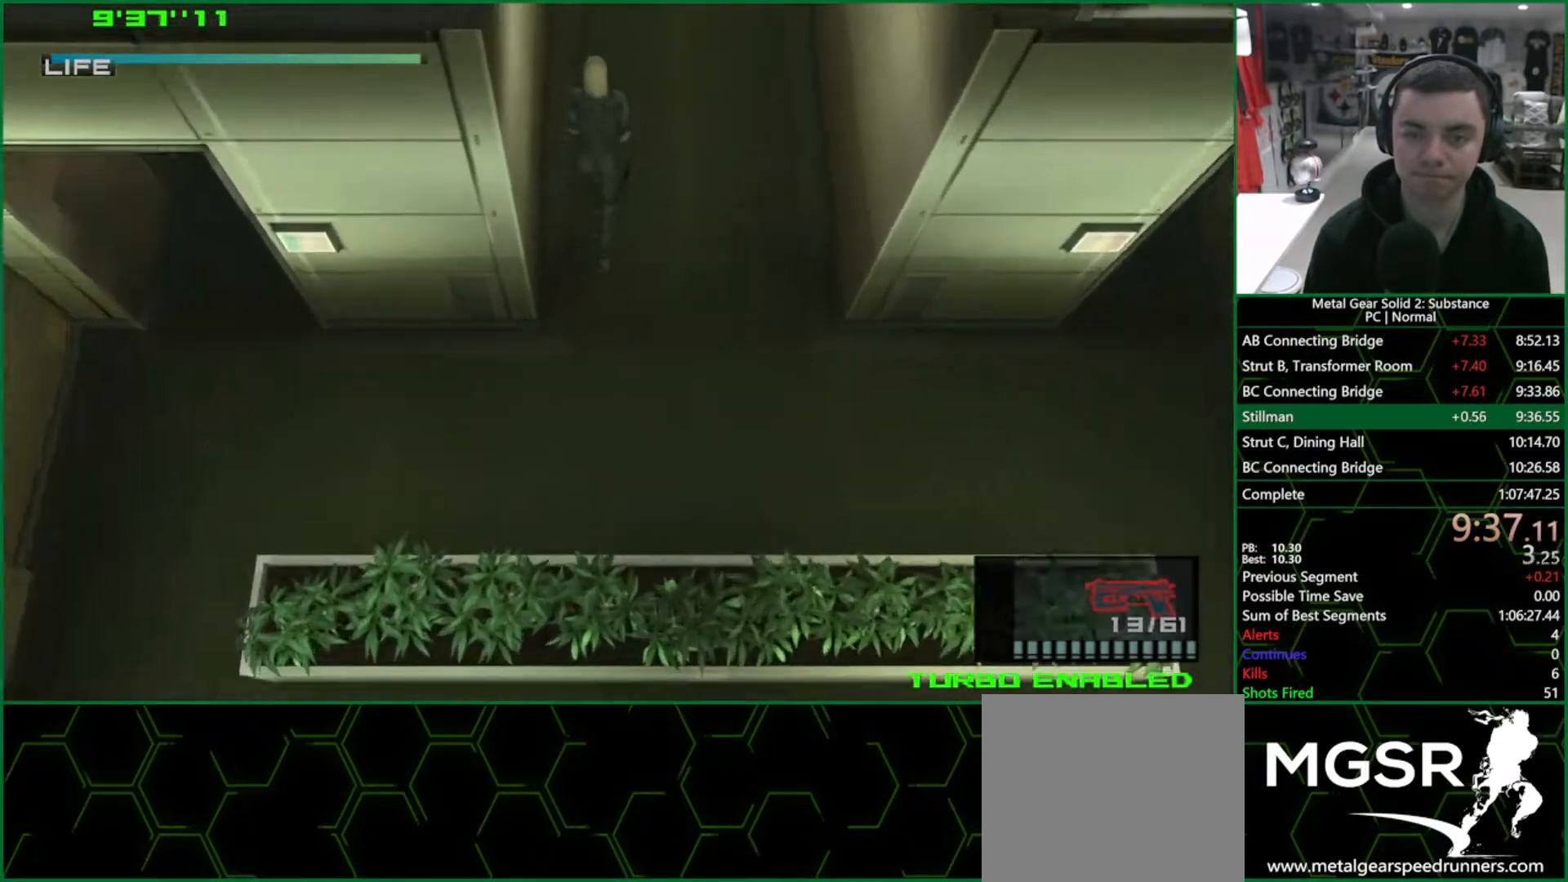
{"buttons": ["L1"], "left_stick": "up", "right_stick": "center", "events": [[33, "CROSS", "down"], [200, "CROSS", "up"]]}
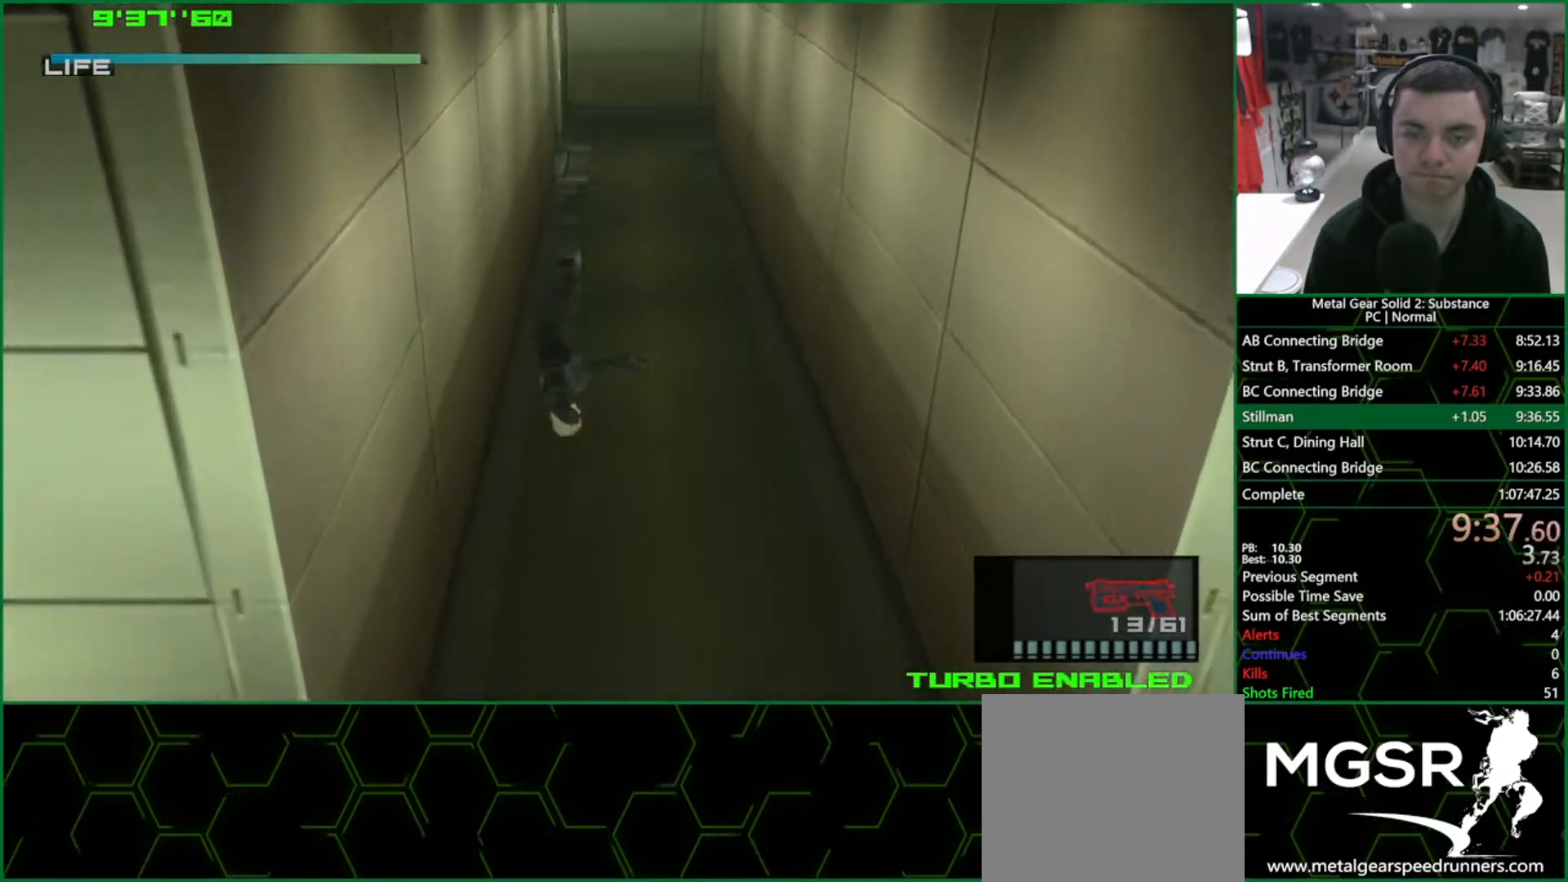
{"buttons": ["L1"], "left_stick": "up", "right_stick": "center", "events": []}
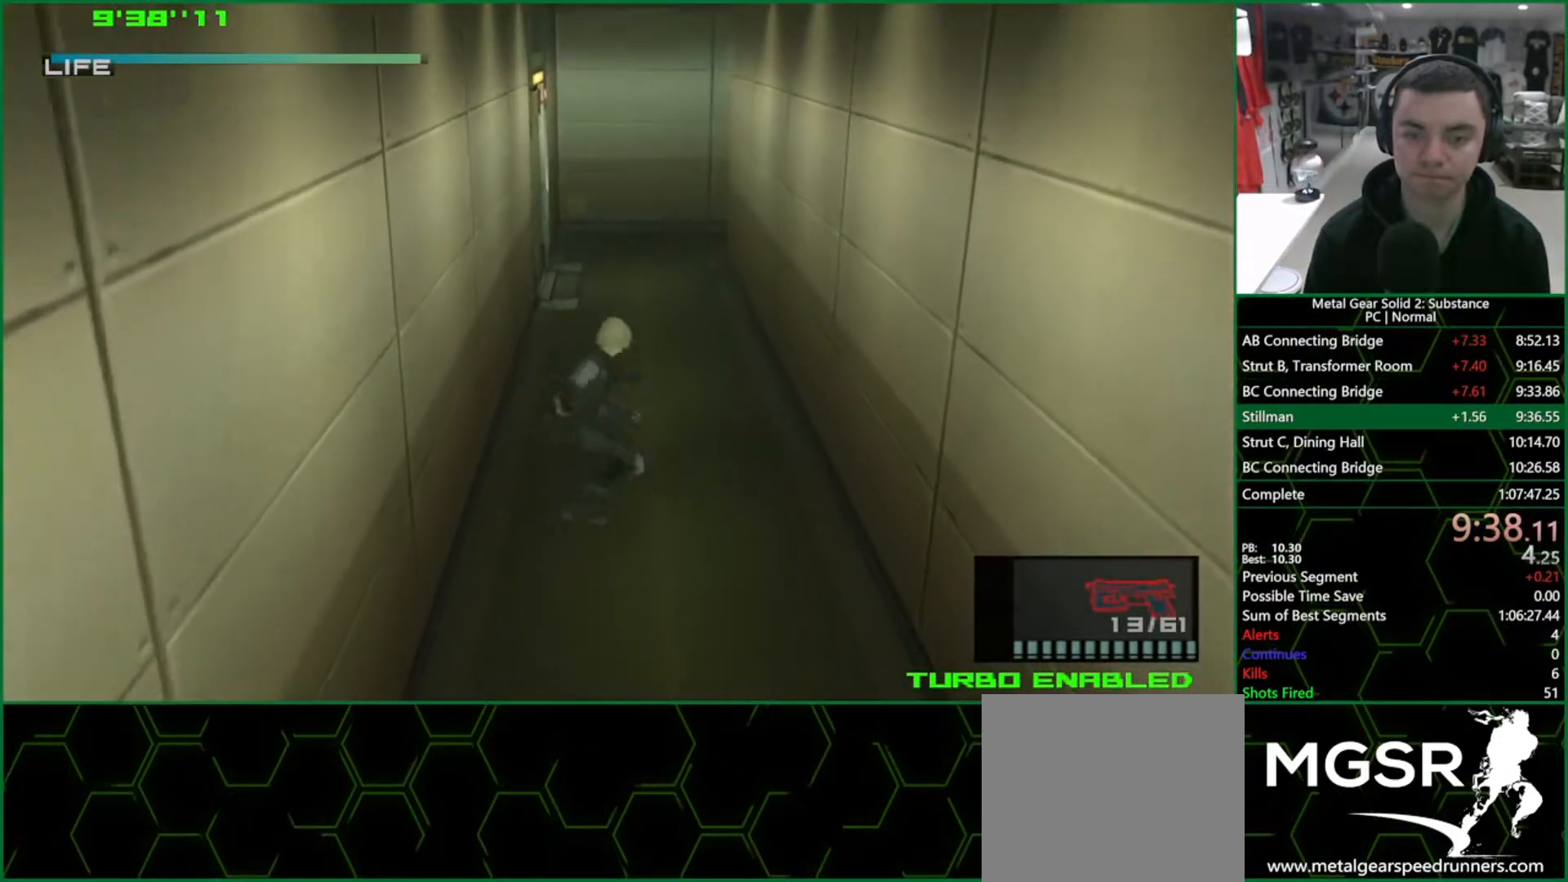
{"buttons": ["L1"], "left_stick": "up", "right_stick": "center", "events": []}
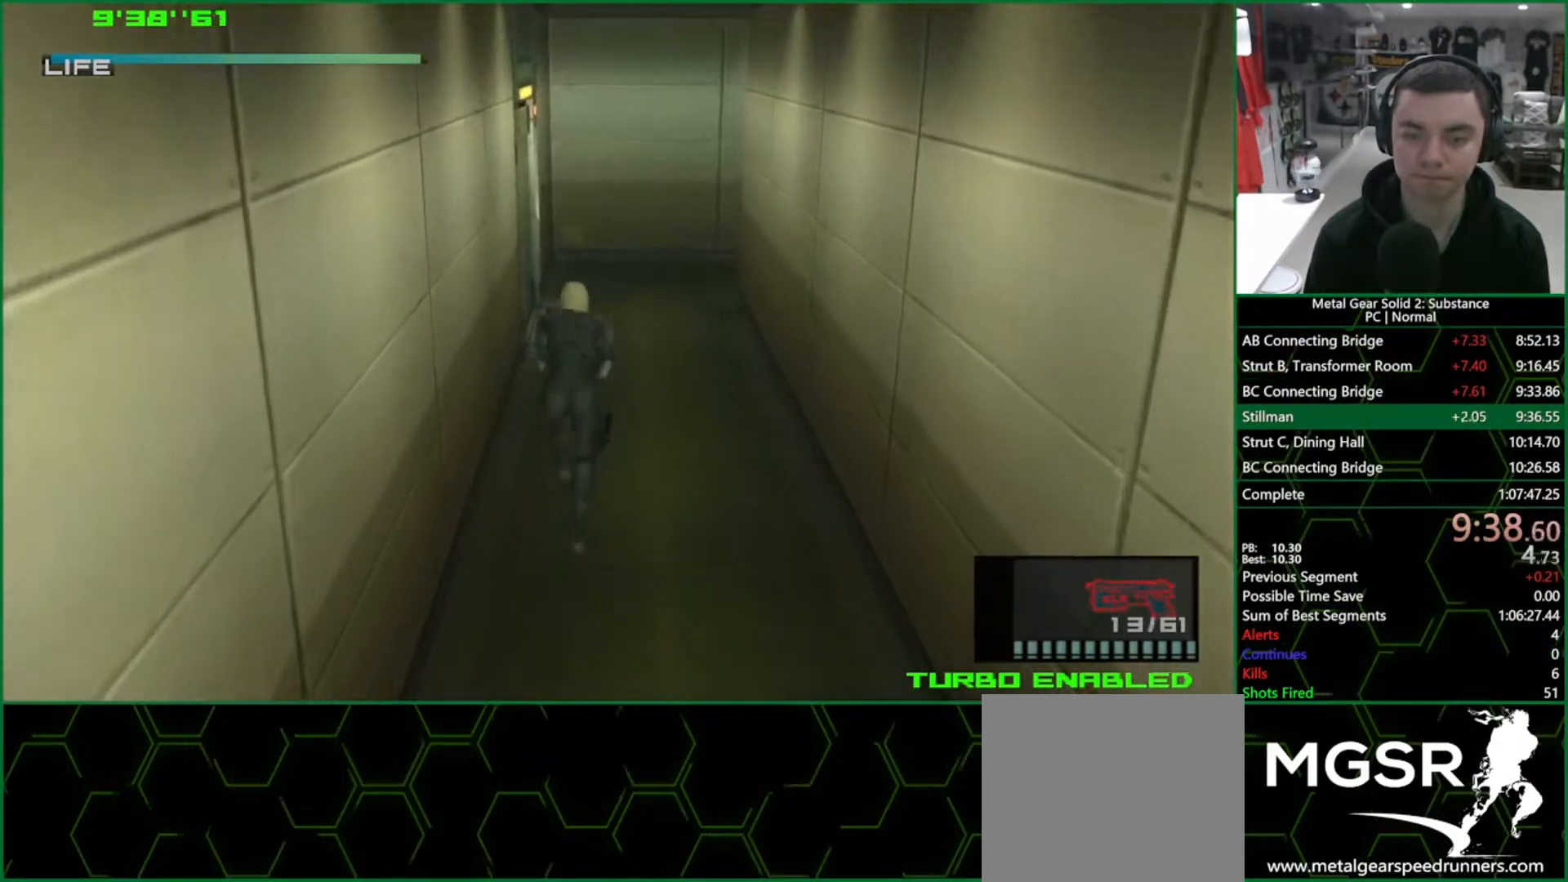
{"buttons": ["L1"], "left_stick": "up", "right_stick": "center", "events": []}
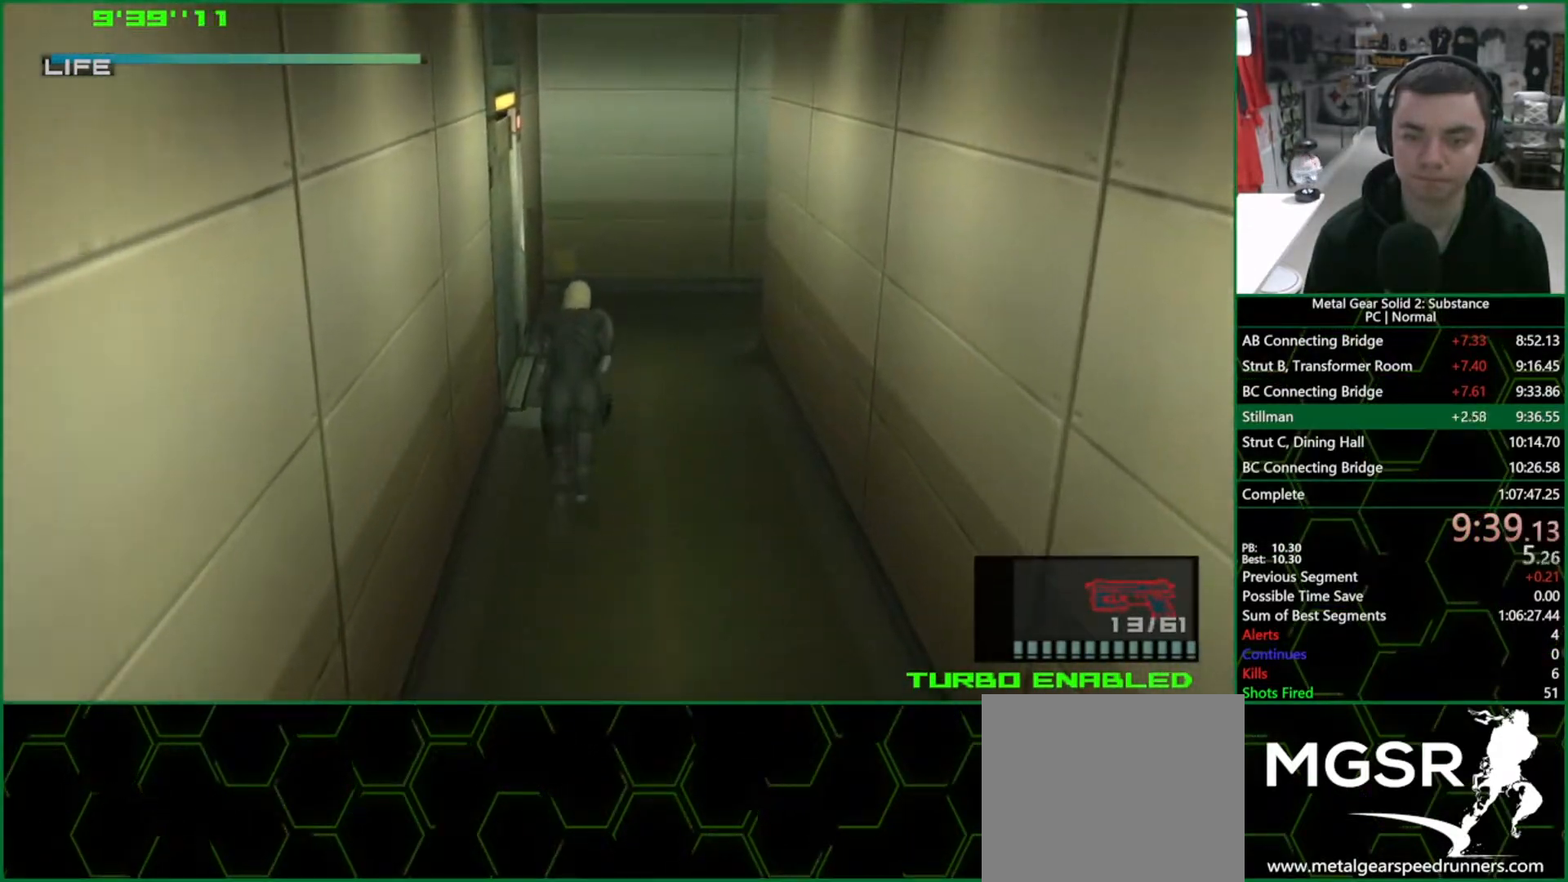
{"buttons": ["CROSS", "L1"], "left_stick": "up-right", "right_stick": "center", "events": [[217, "left_stick", "up-right"], [450, "CROSS", "down"]]}
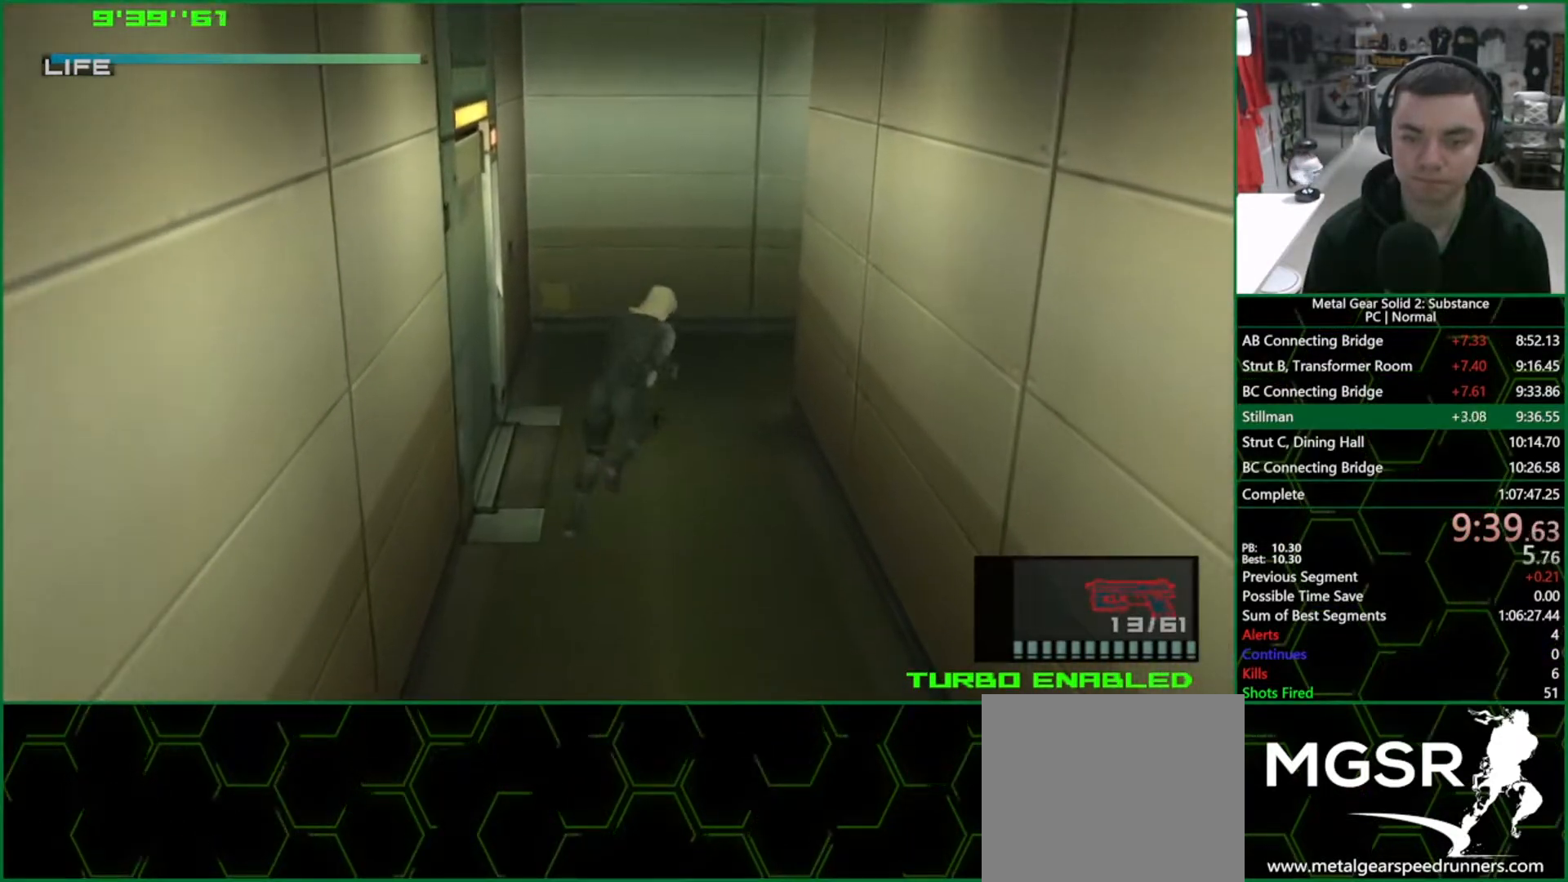
{"buttons": ["CROSS", "L1"], "left_stick": "up-right", "right_stick": "center", "events": []}
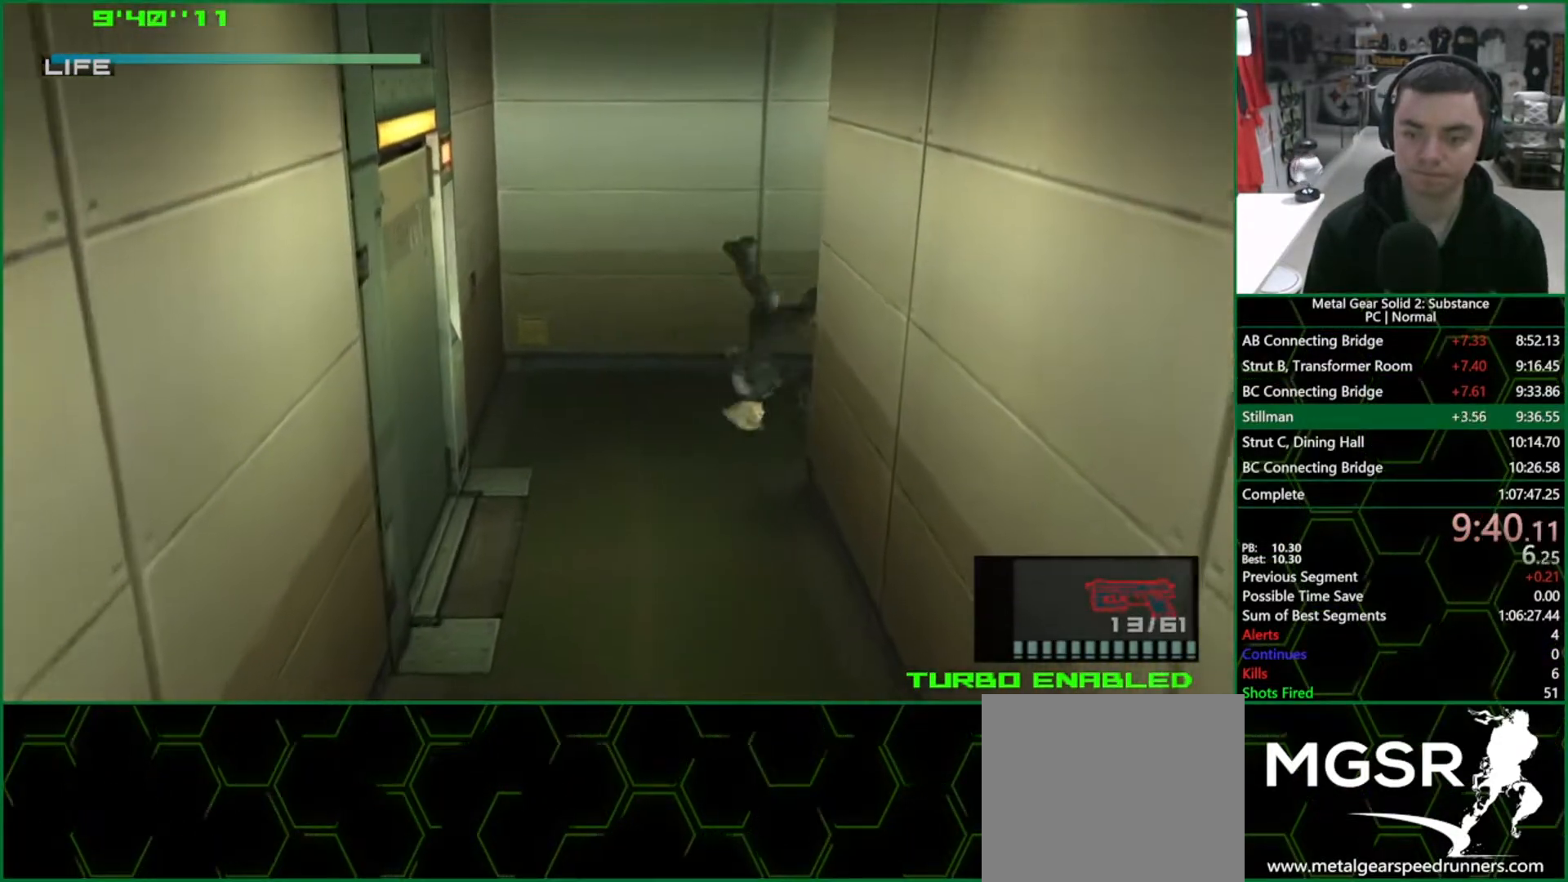
{"buttons": ["CROSS", "CIRCLE"], "left_stick": "center", "right_stick": "center", "events": [[400, "CIRCLE", "down"], [467, "L1", "up"], [467, "left_stick", "center"]]}
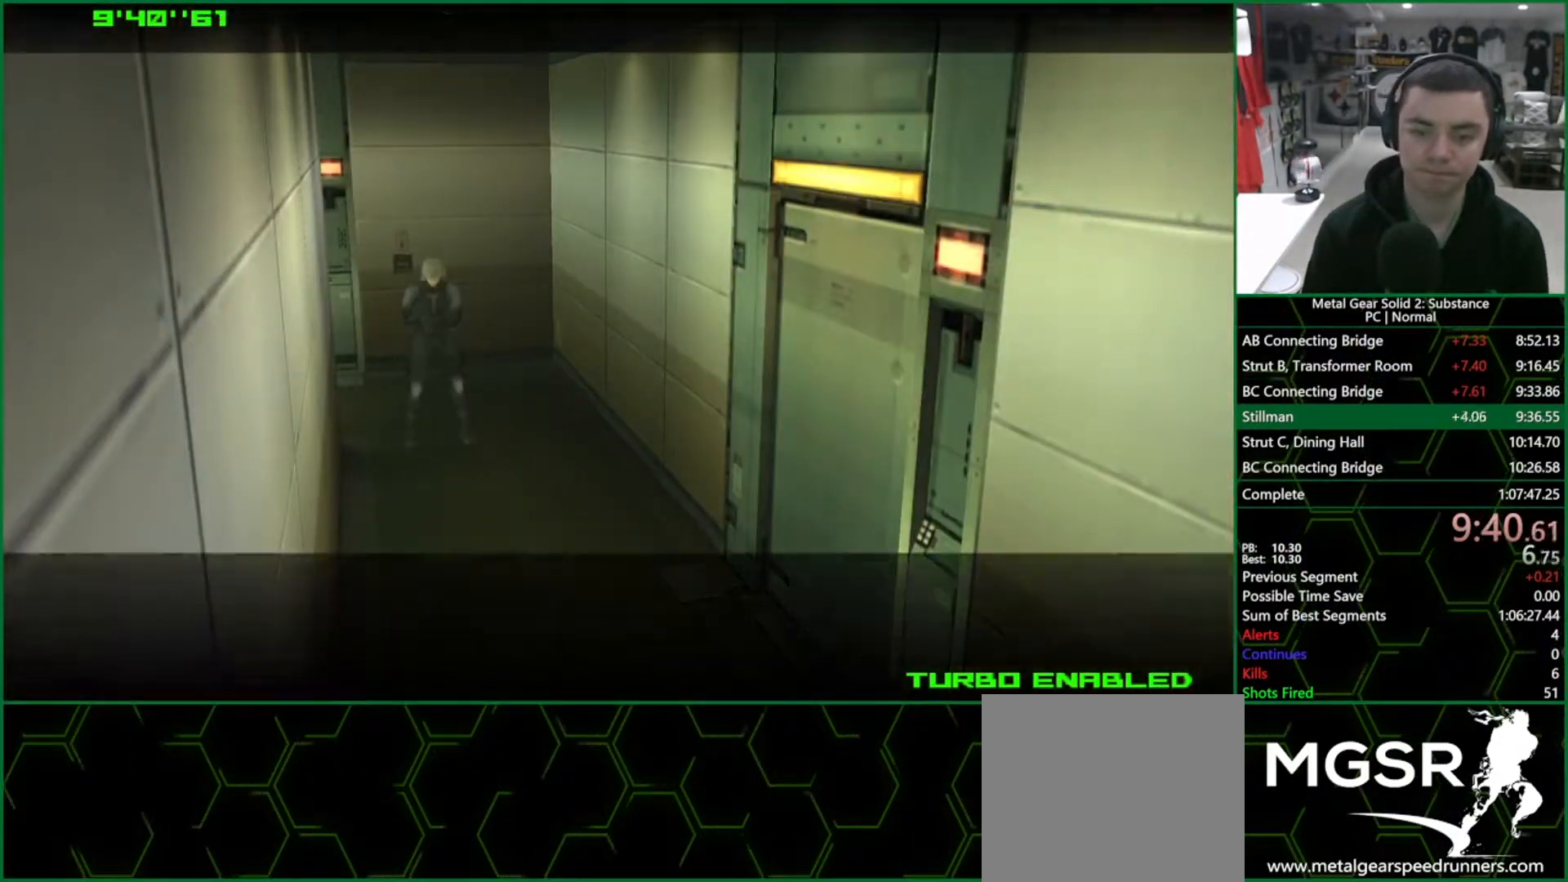
{"buttons": ["CROSS", "CIRCLE"], "left_stick": "center", "right_stick": "center", "events": []}
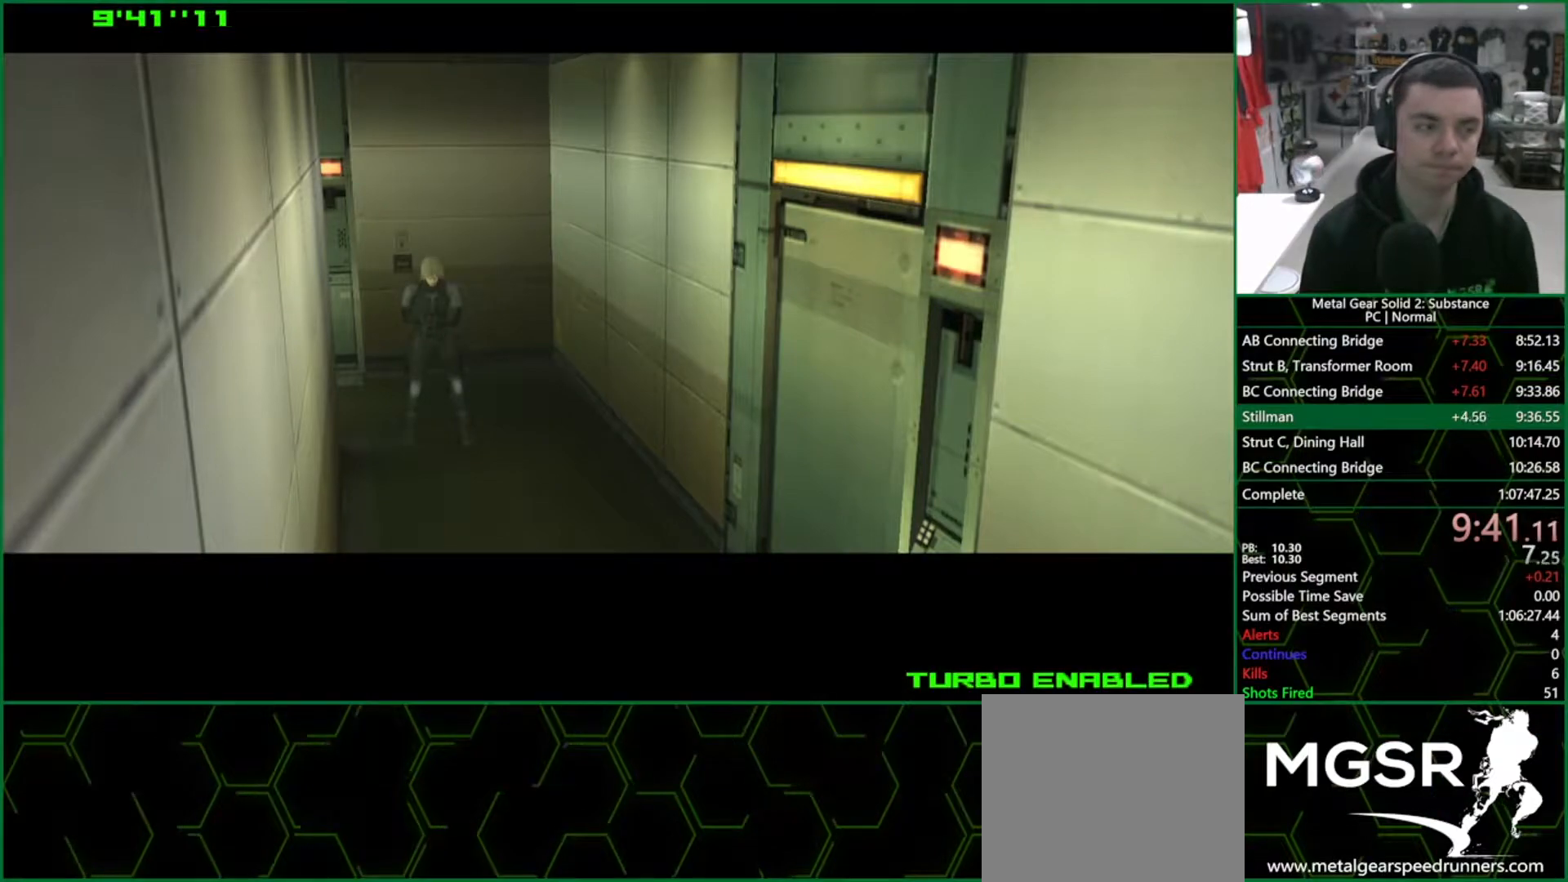
{"buttons": ["CROSS", "CIRCLE"], "left_stick": "center", "right_stick": "center", "events": []}
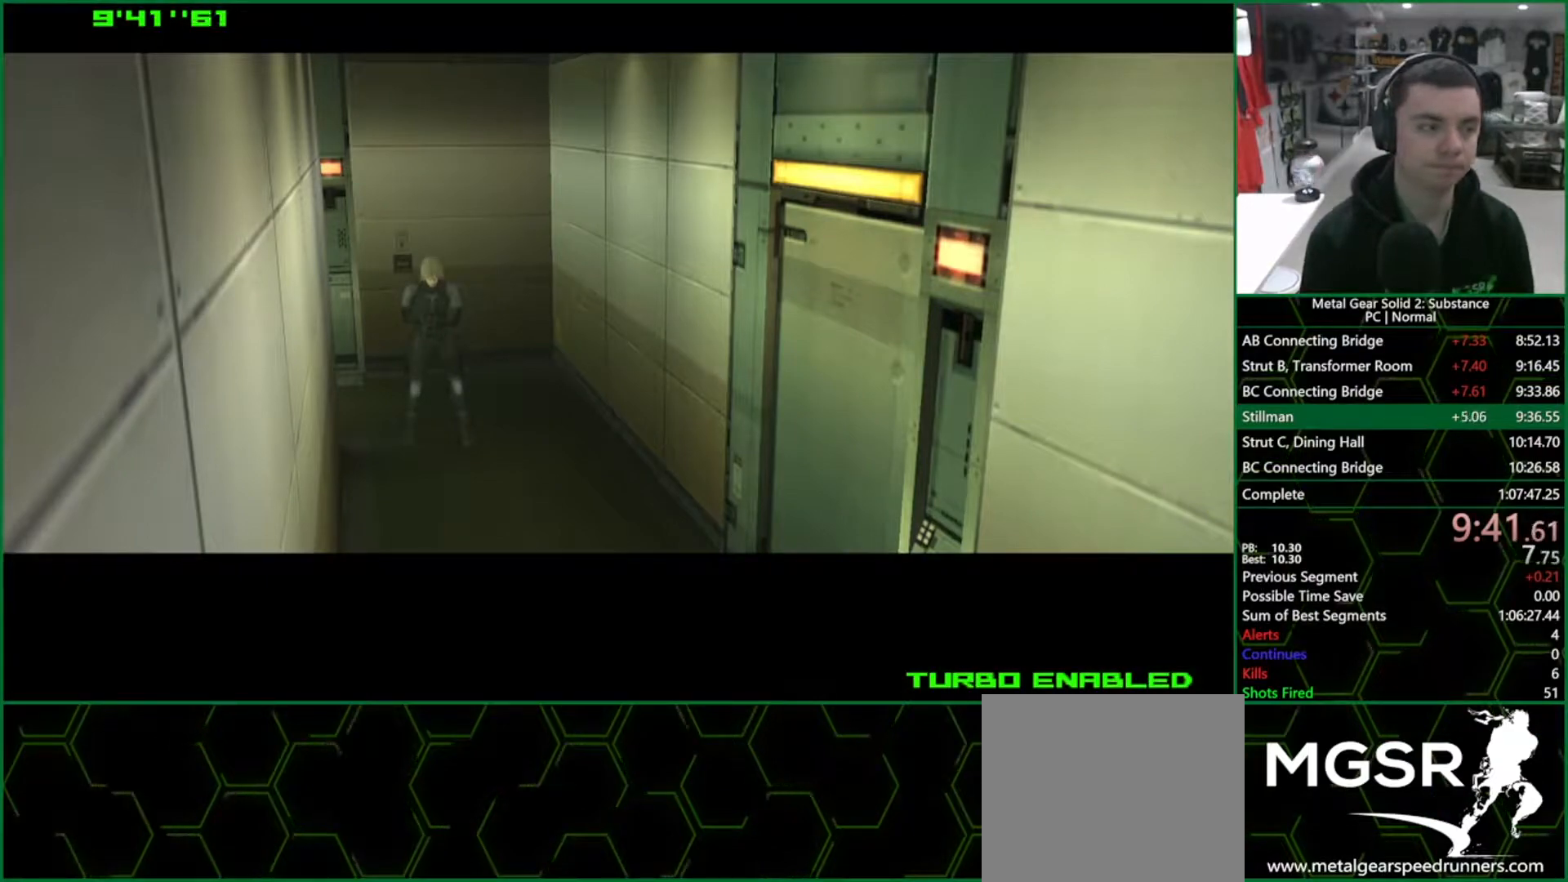
{"buttons": ["CROSS", "CIRCLE"], "left_stick": "center", "right_stick": "center", "events": []}
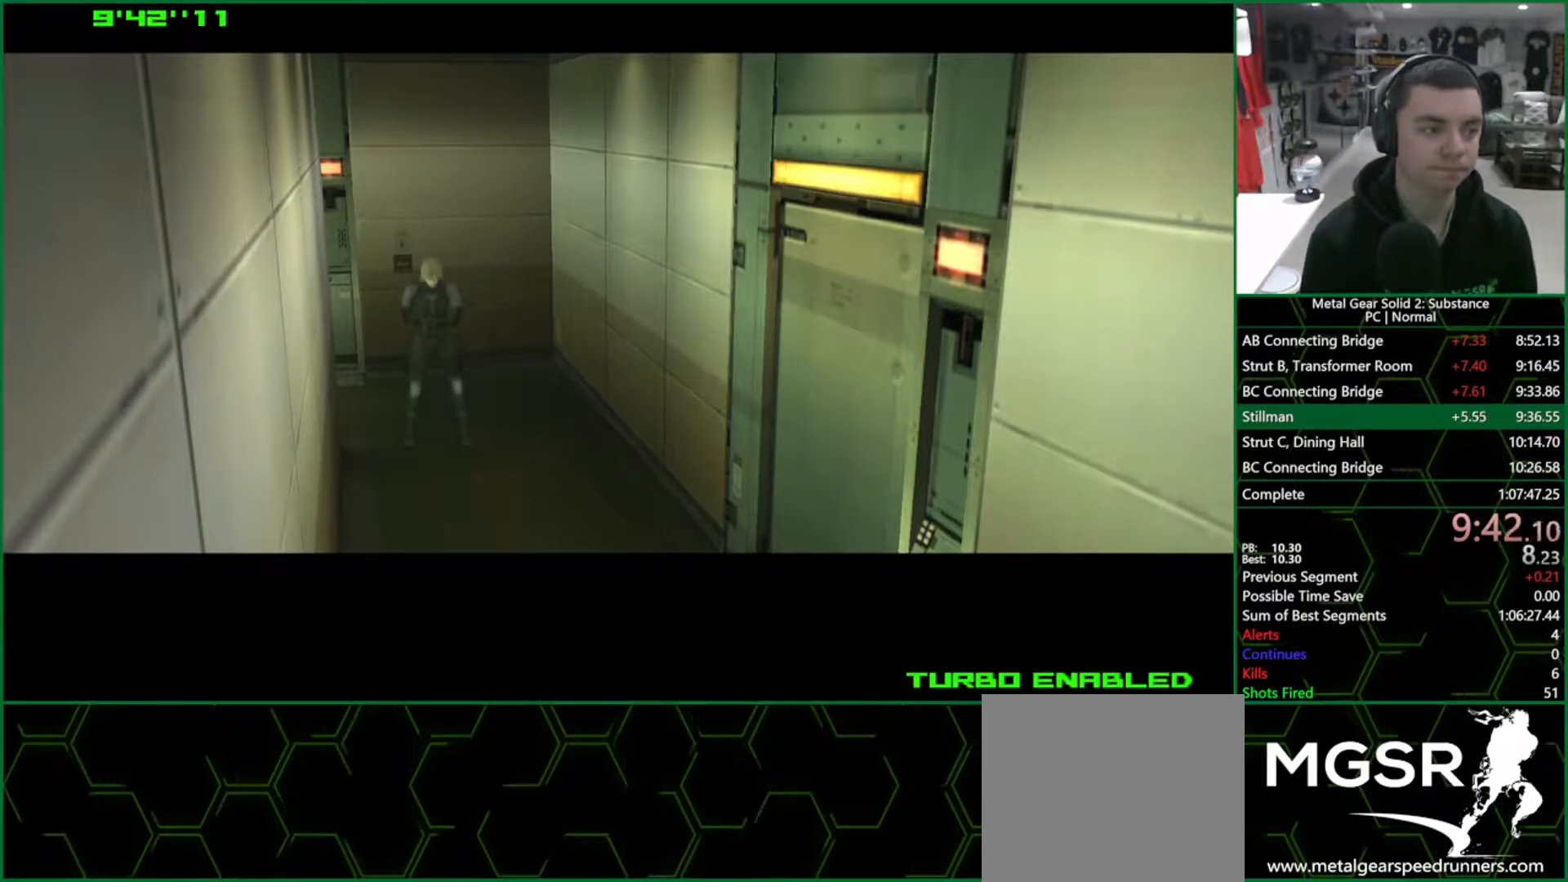
{"buttons": ["CROSS", "CIRCLE"], "left_stick": "center", "right_stick": "center", "events": []}
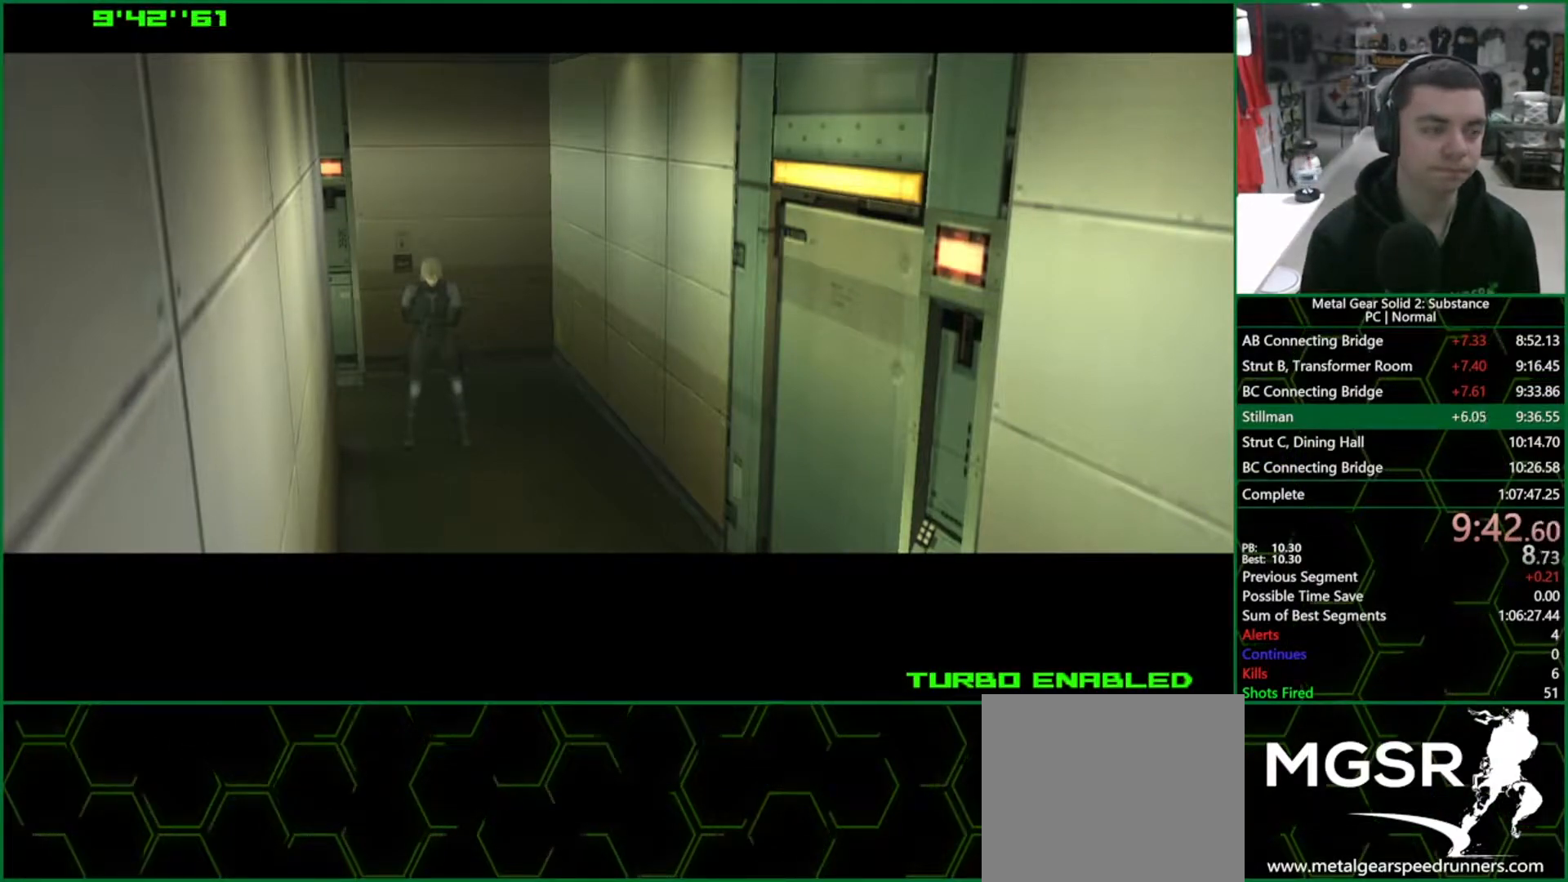
{"buttons": ["CROSS", "CIRCLE"], "left_stick": "center", "right_stick": "center", "events": []}
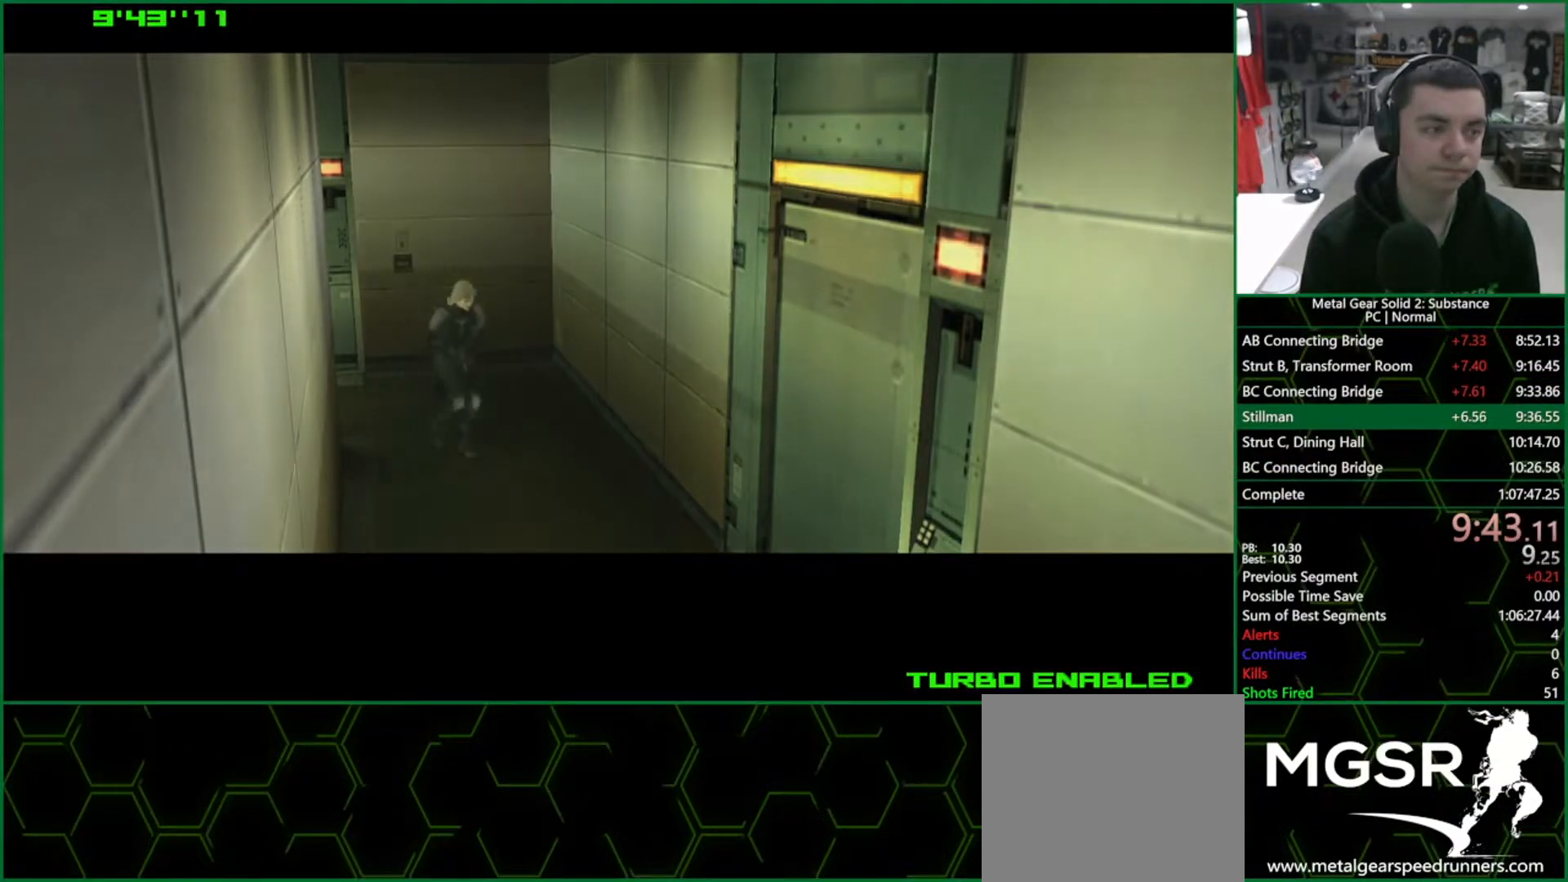
{"buttons": ["CROSS", "CIRCLE"], "left_stick": "center", "right_stick": "center", "events": []}
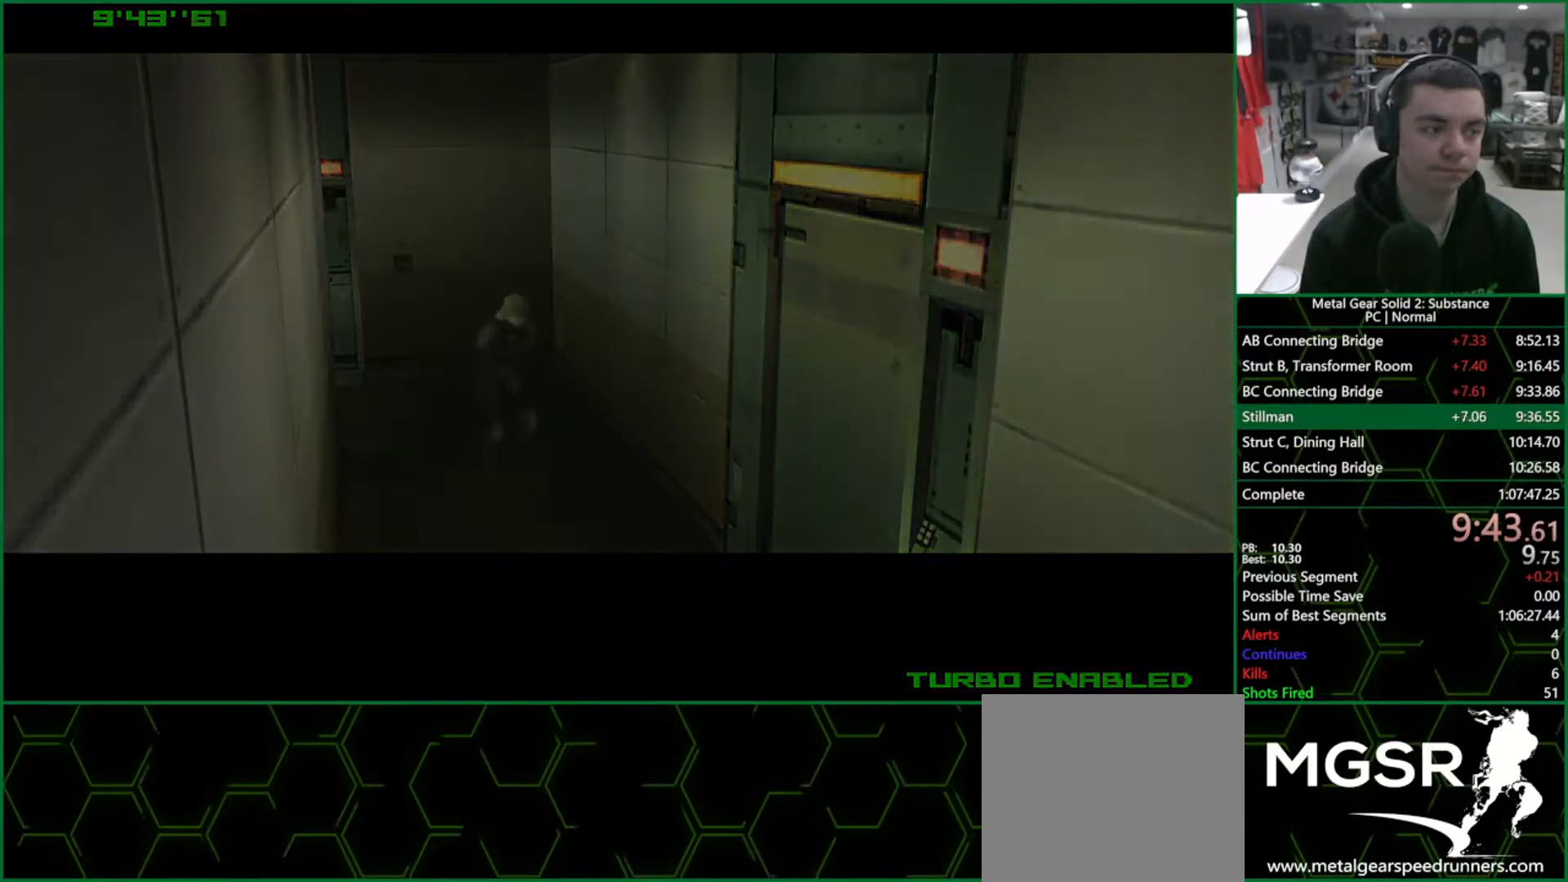
{"buttons": ["CROSS", "CIRCLE"], "left_stick": "center", "right_stick": "center", "events": []}
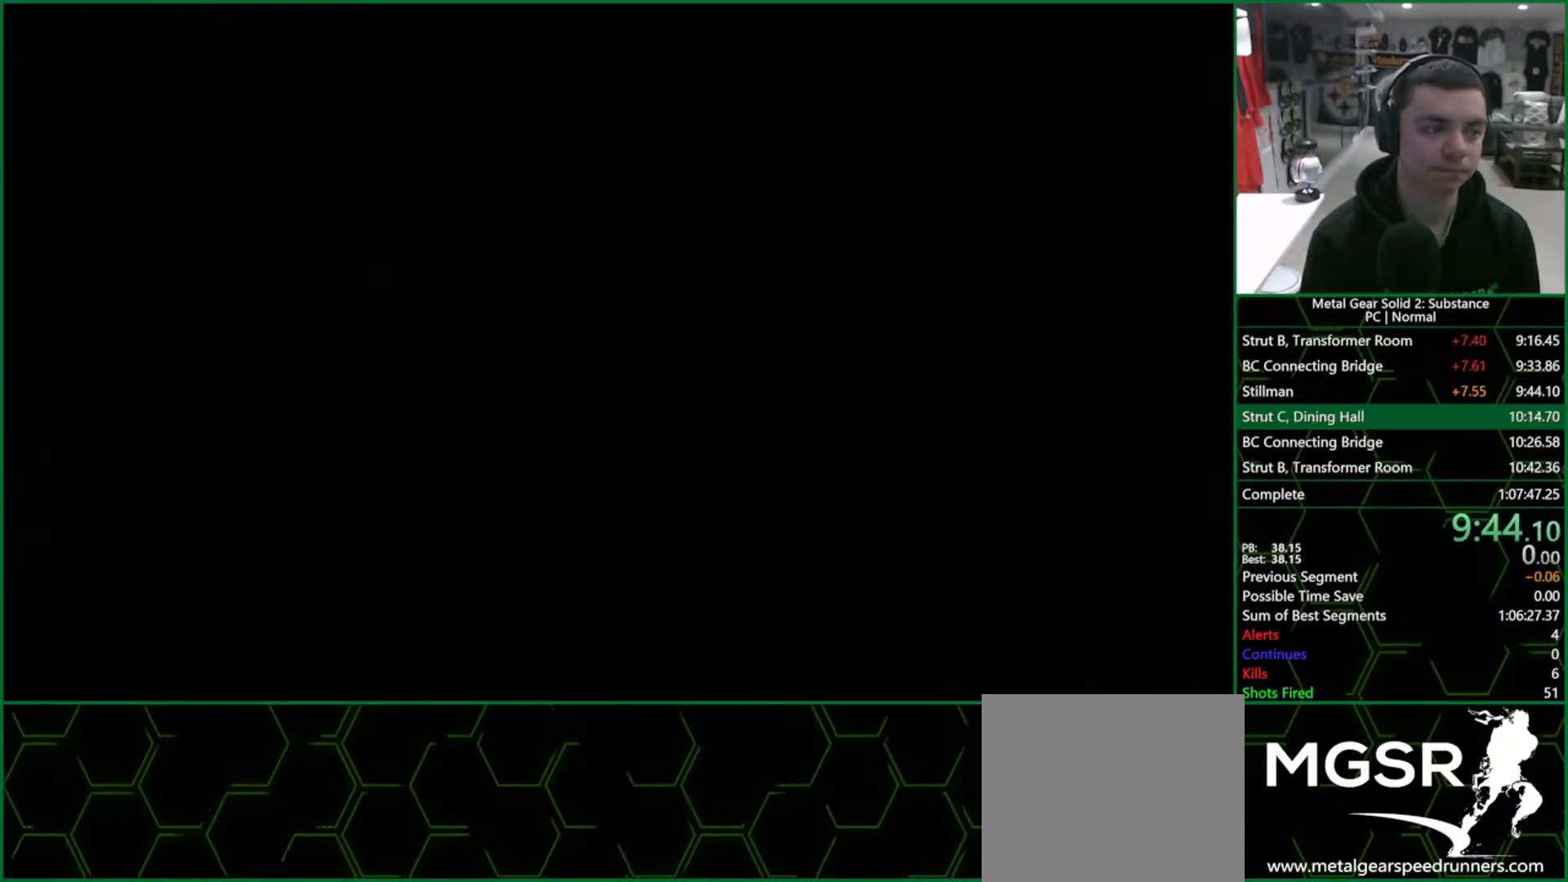
{"buttons": ["CROSS", "CIRCLE"], "left_stick": "center", "right_stick": "center", "events": []}
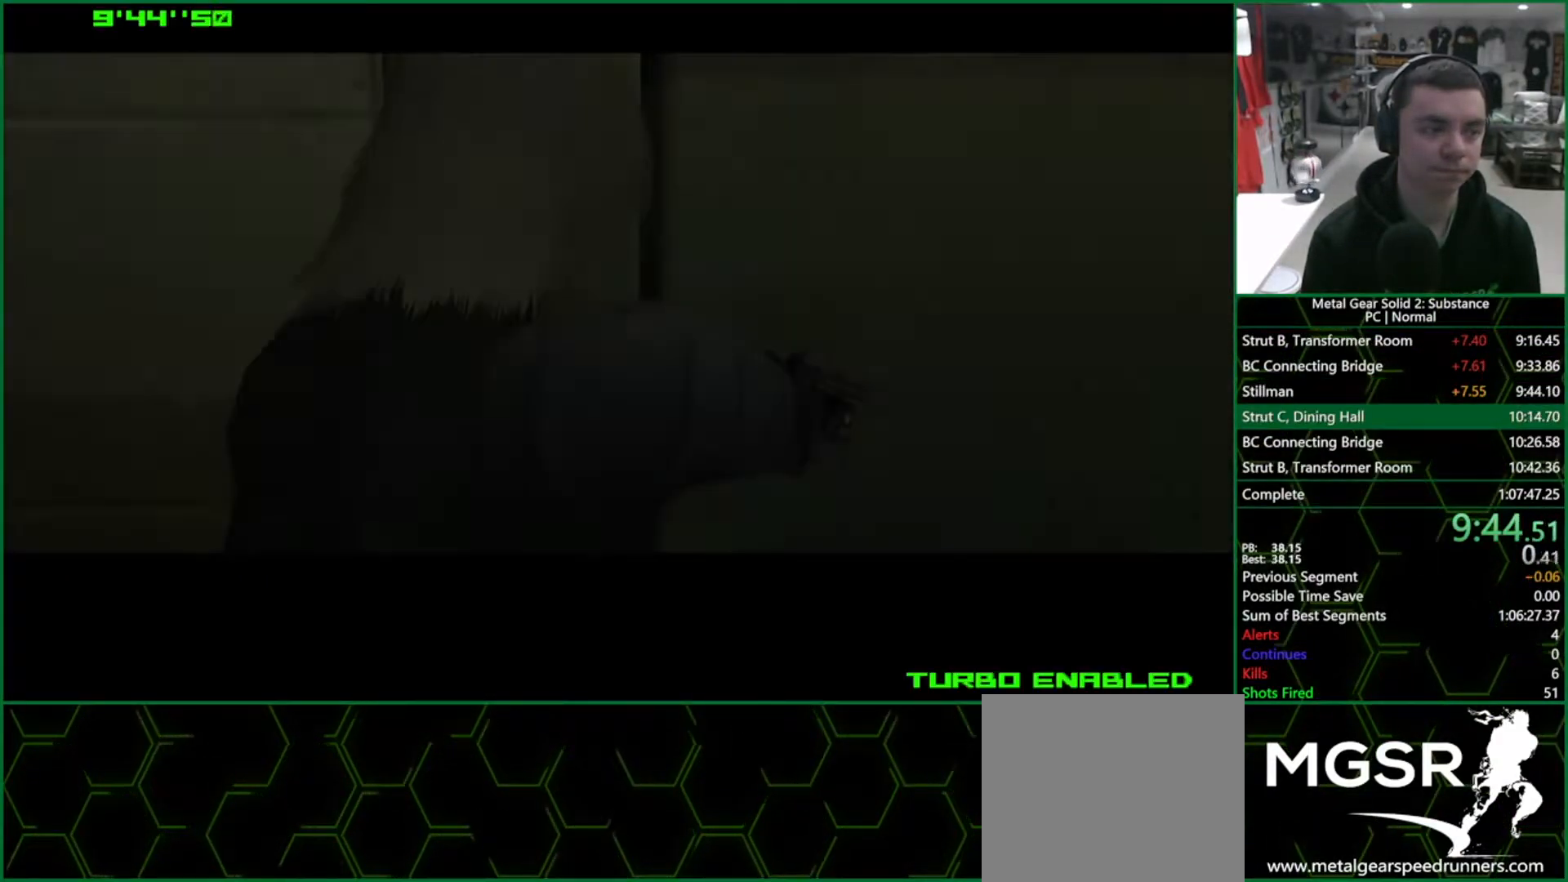
{"buttons": ["CROSS", "CIRCLE"], "left_stick": "center", "right_stick": "center", "events": []}
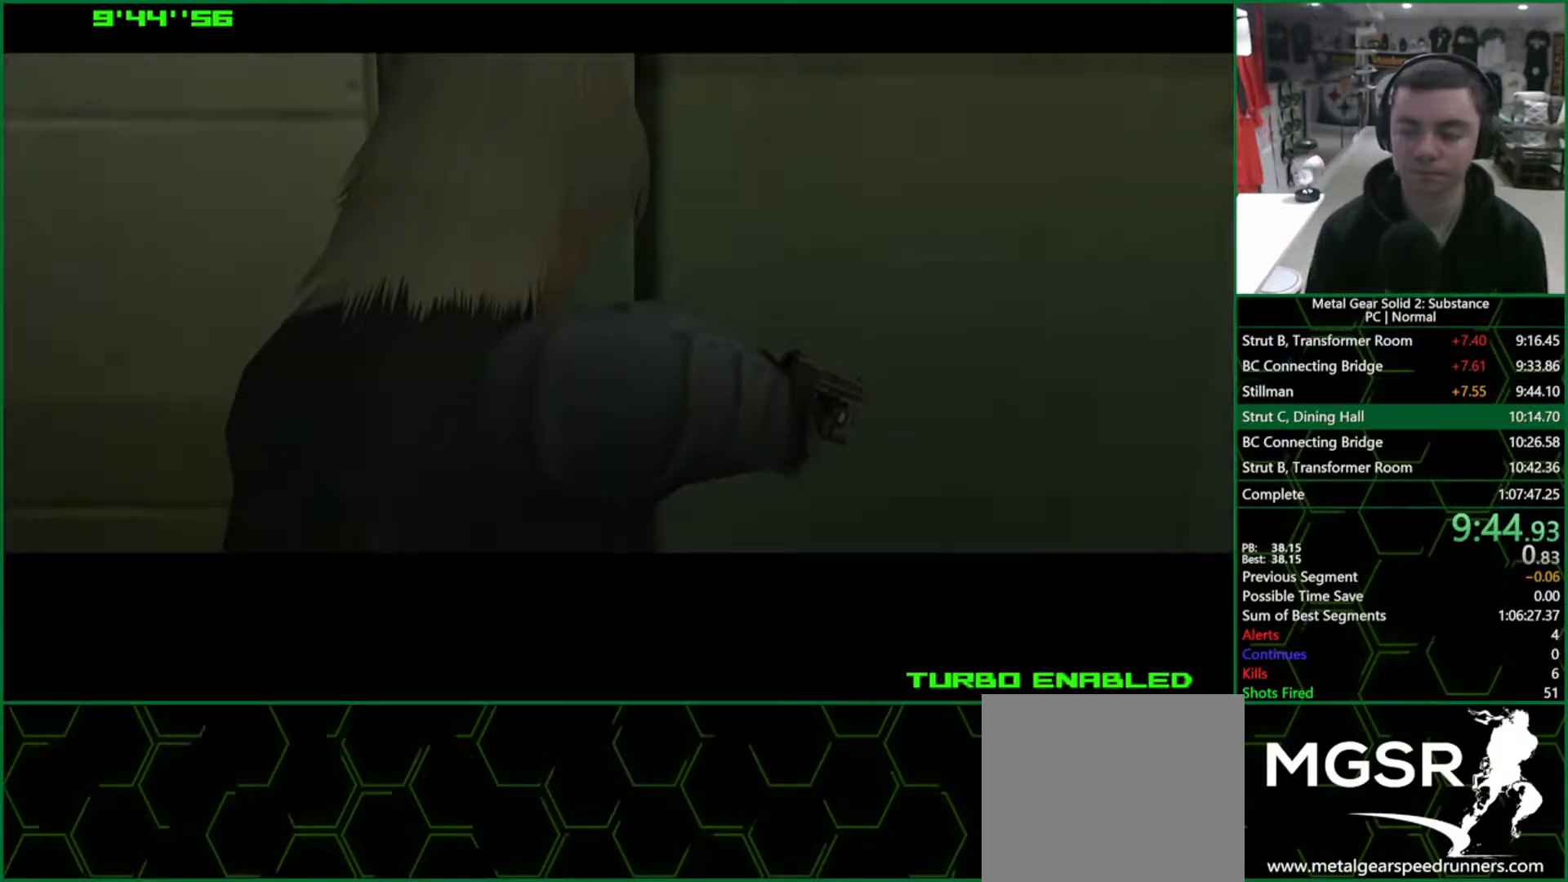
{"buttons": ["CROSS", "CIRCLE"], "left_stick": "center", "right_stick": "center", "events": []}
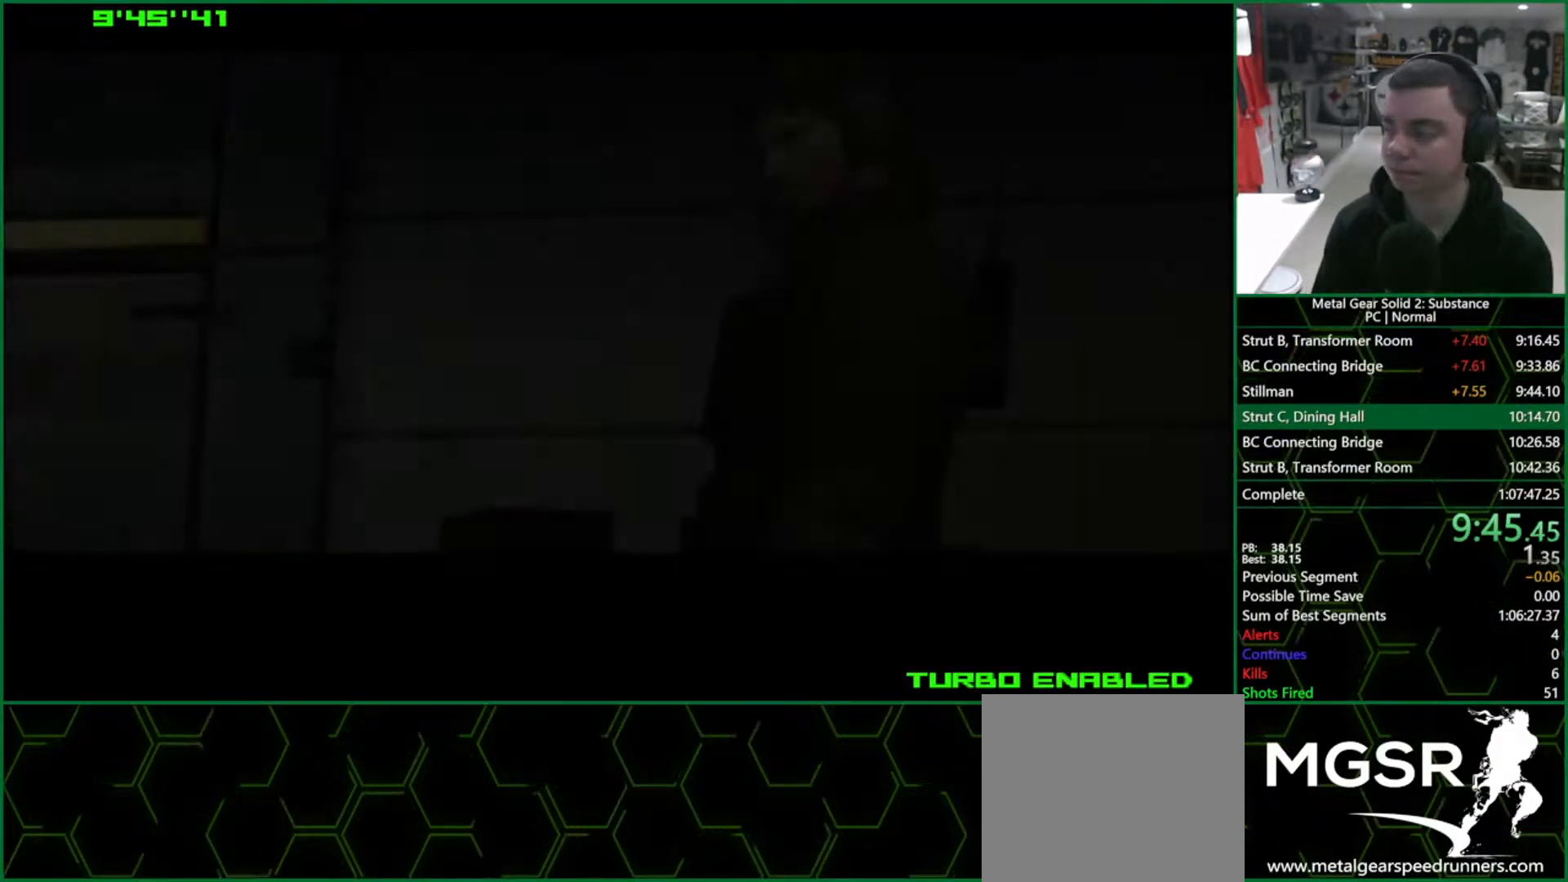
{"buttons": ["CROSS", "CIRCLE"], "left_stick": "center", "right_stick": "center", "events": []}
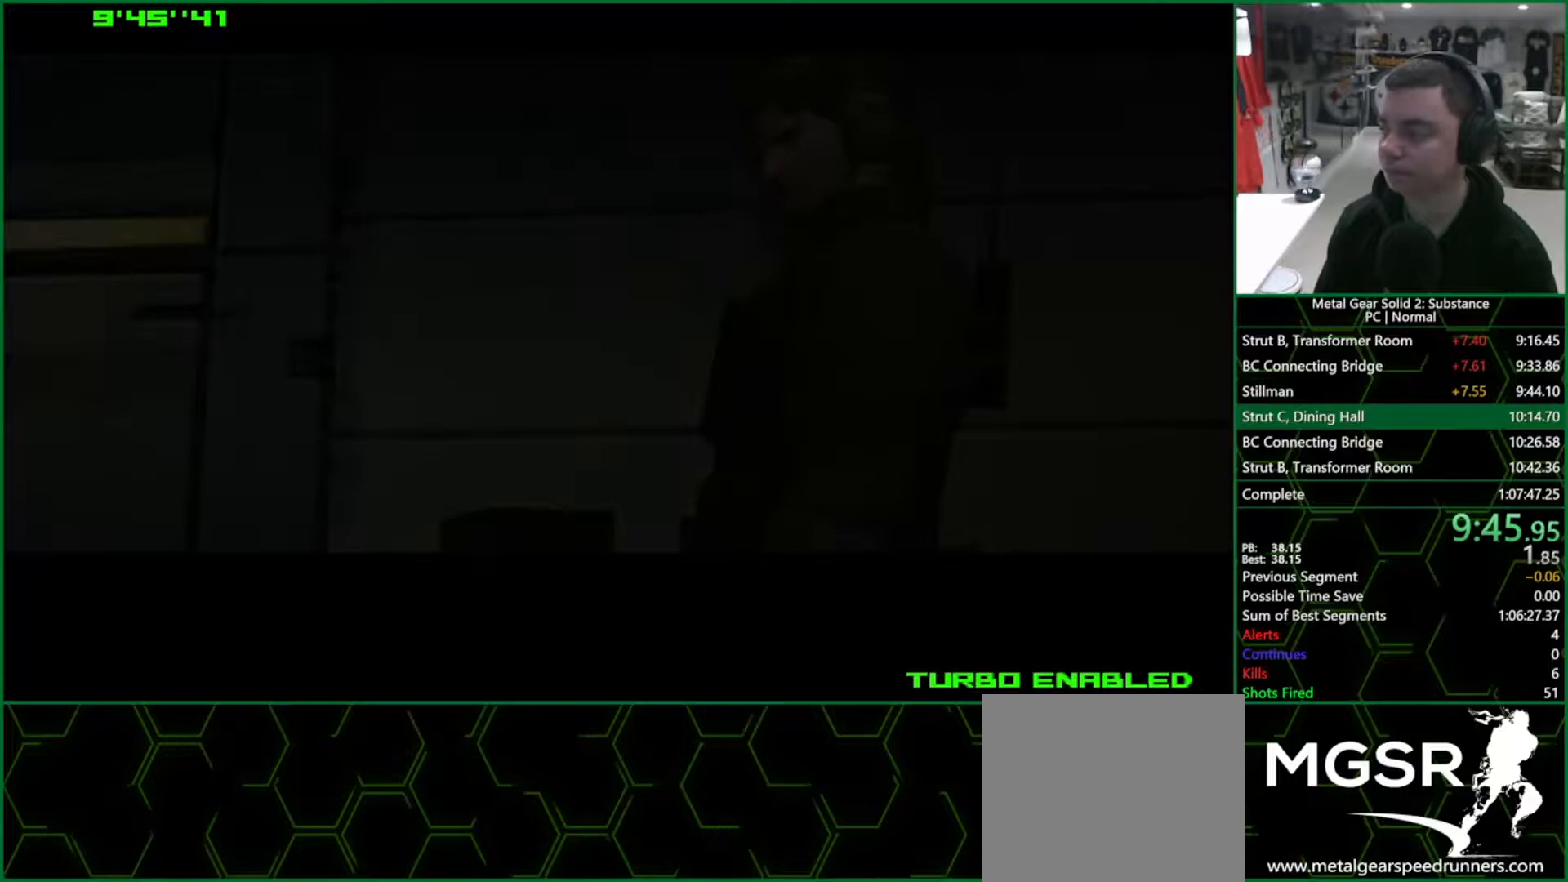
{"buttons": ["CROSS", "CIRCLE"], "left_stick": "center", "right_stick": "center", "events": []}
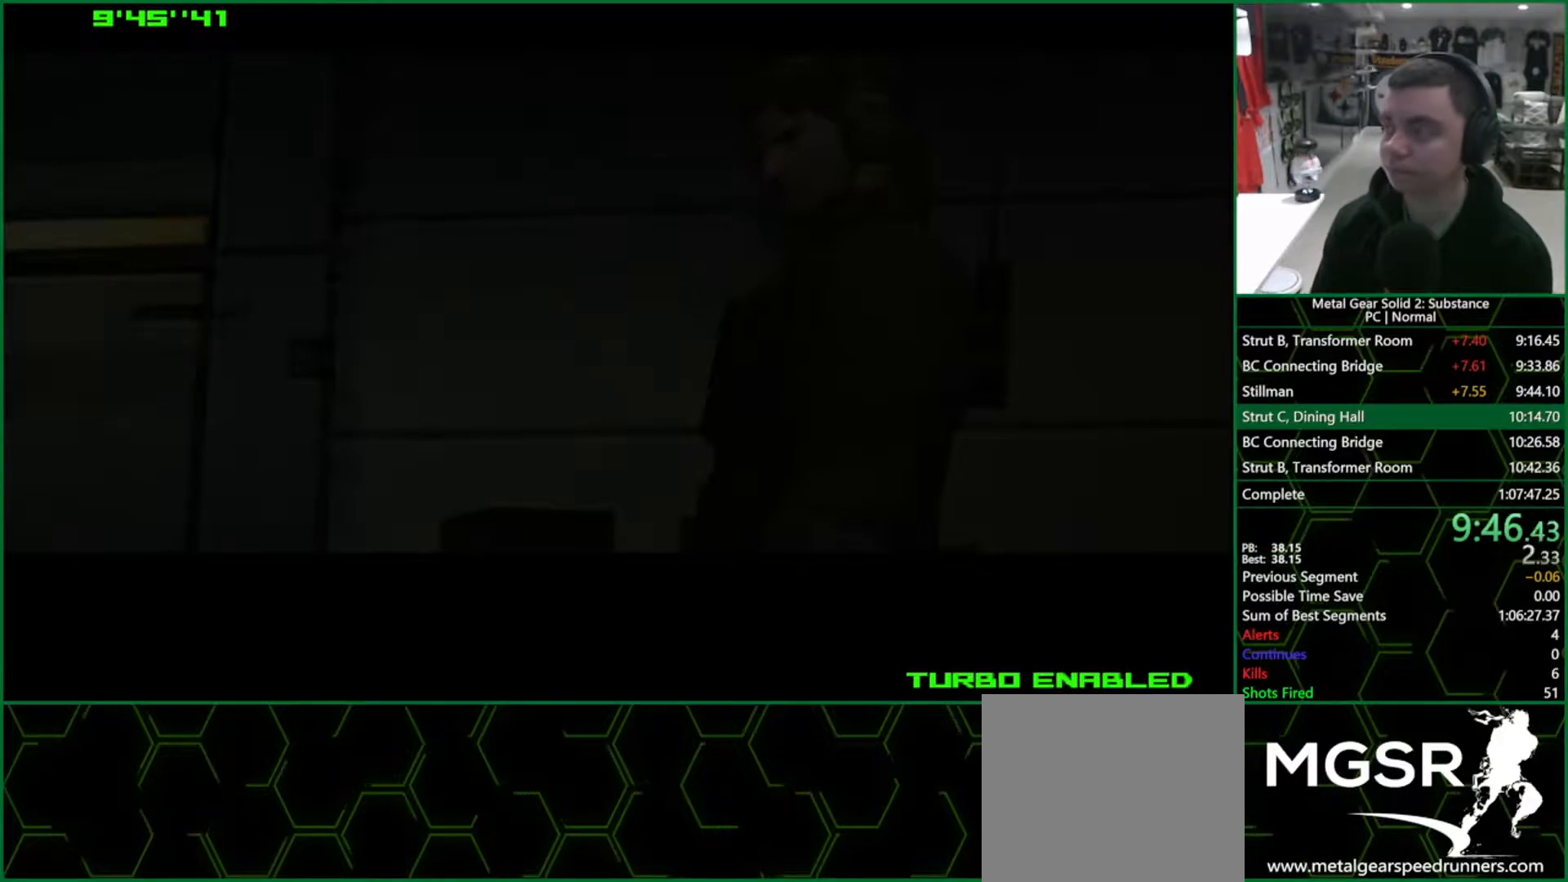
{"buttons": ["CROSS", "CIRCLE"], "left_stick": "center", "right_stick": "center", "events": []}
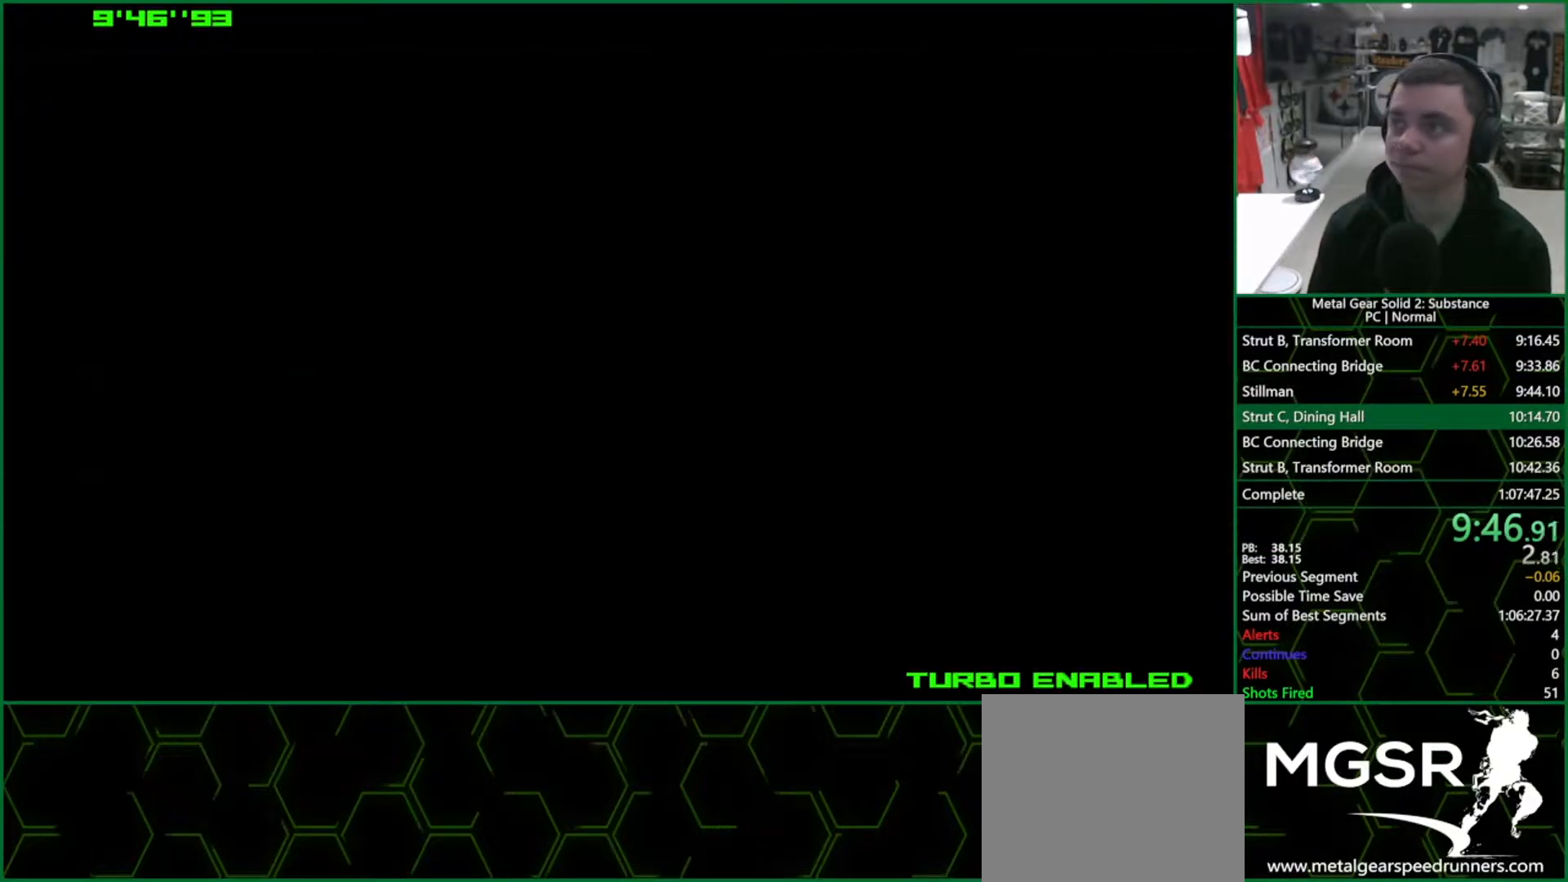
{"buttons": ["CROSS", "CIRCLE"], "left_stick": "center", "right_stick": "center", "events": []}
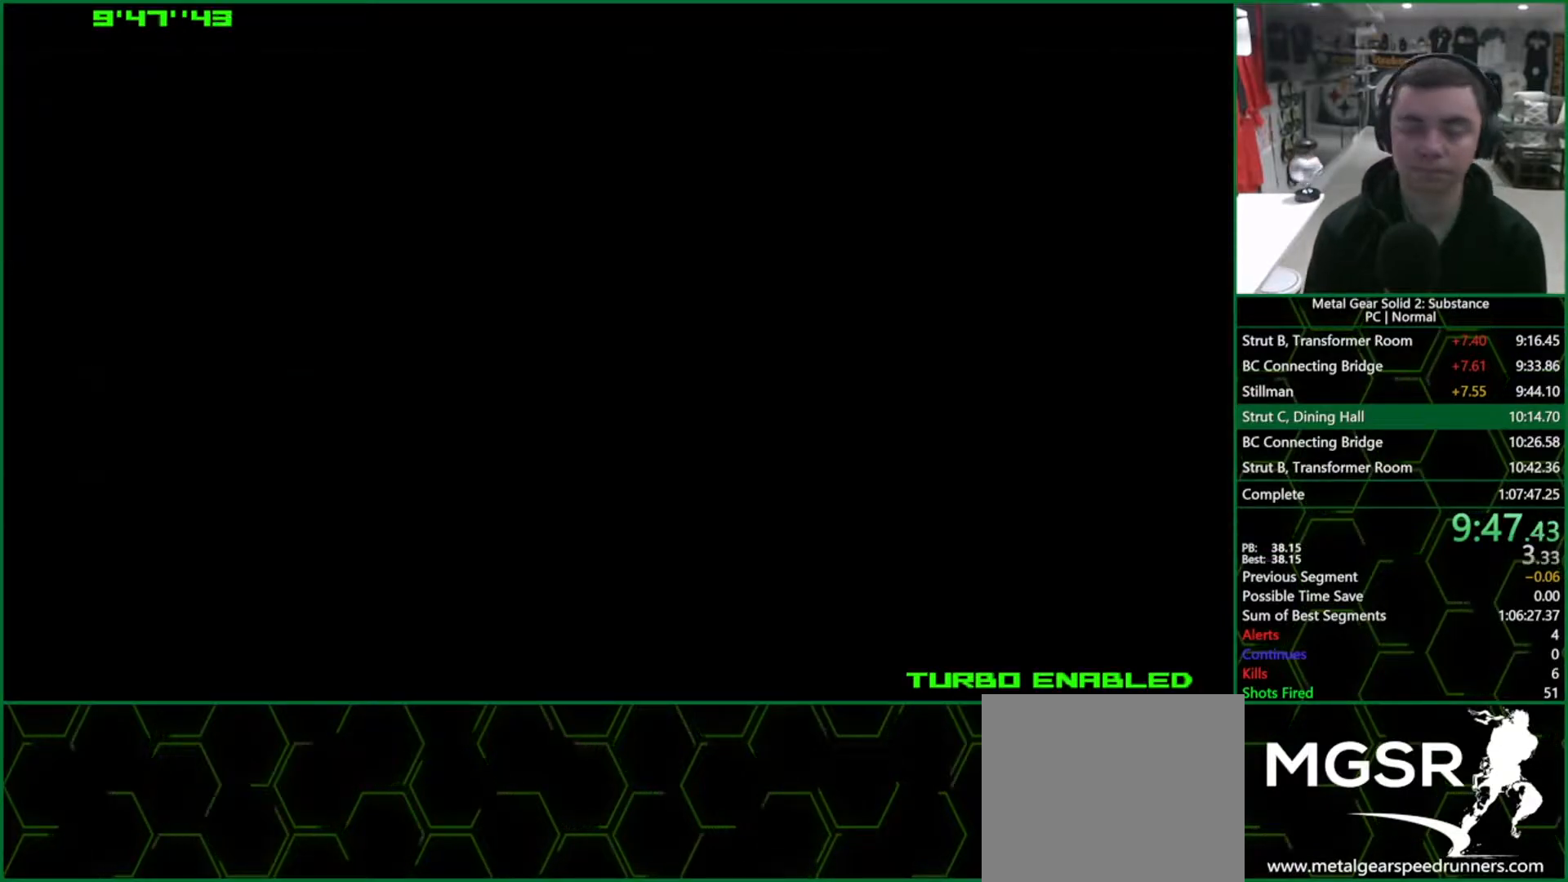
{"buttons": ["CROSS", "CIRCLE"], "left_stick": "center", "right_stick": "center", "events": []}
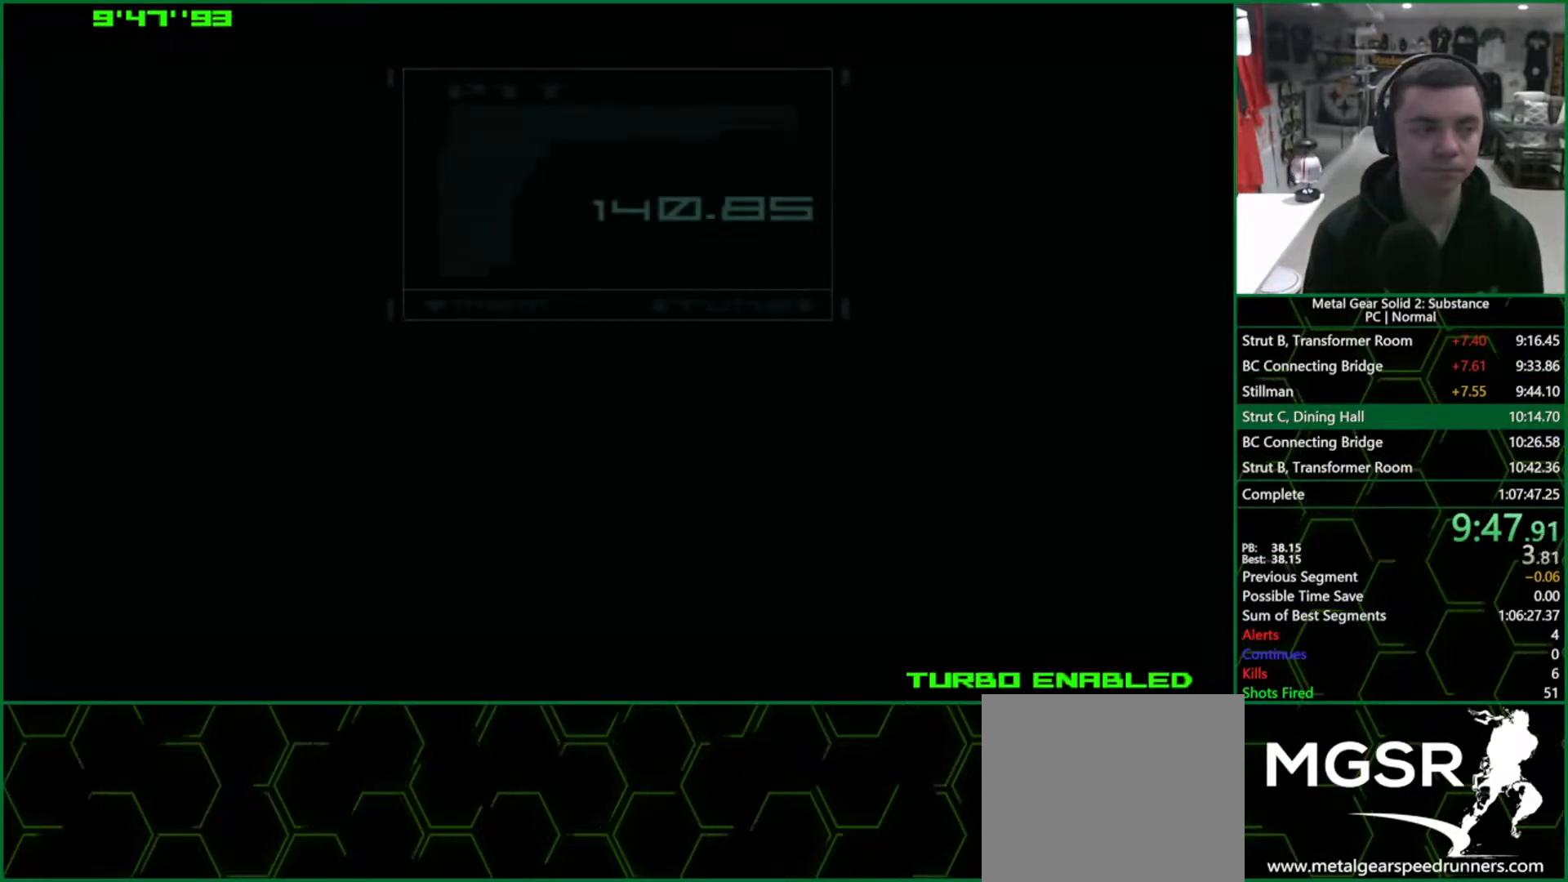
{"buttons": ["CROSS", "CIRCLE"], "left_stick": "center", "right_stick": "center", "events": []}